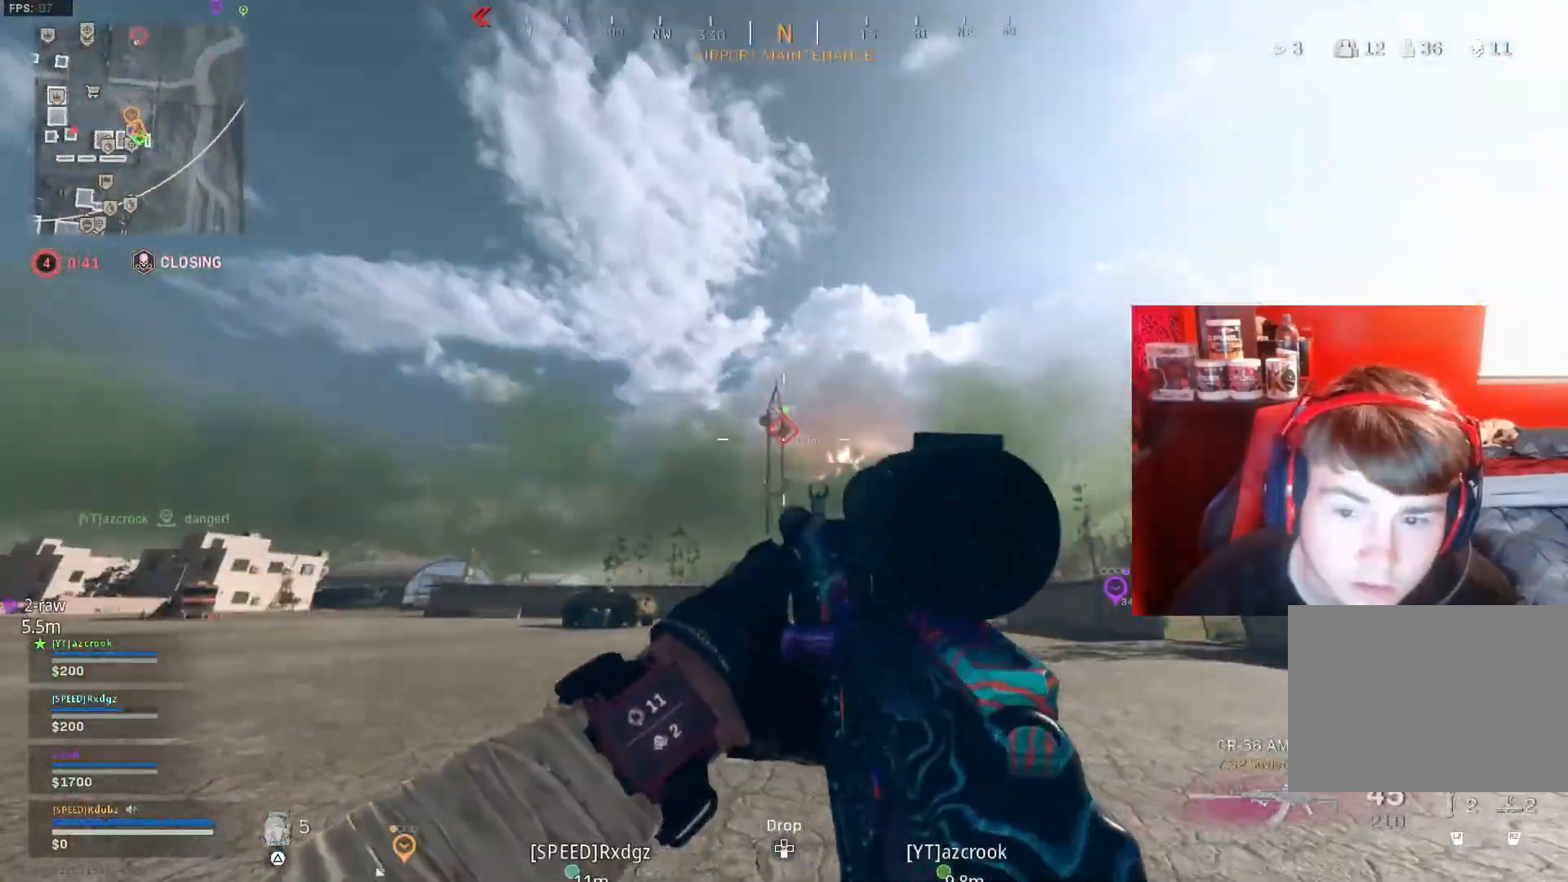
Gameplay with a controller (PlayStation layout); each line is a JSON object with the inputs held at the frame after it. "events" lists button and stick changes between this image and that frame as [ms after this image, input, new state], when the widget could be followed in between.
{"buttons": ["L1"], "left_stick": "down-right", "right_stick": "left", "events": [[100, "L1", "down"], [200, "right_stick", "up-right"], [433, "right_stick", "left"]]}
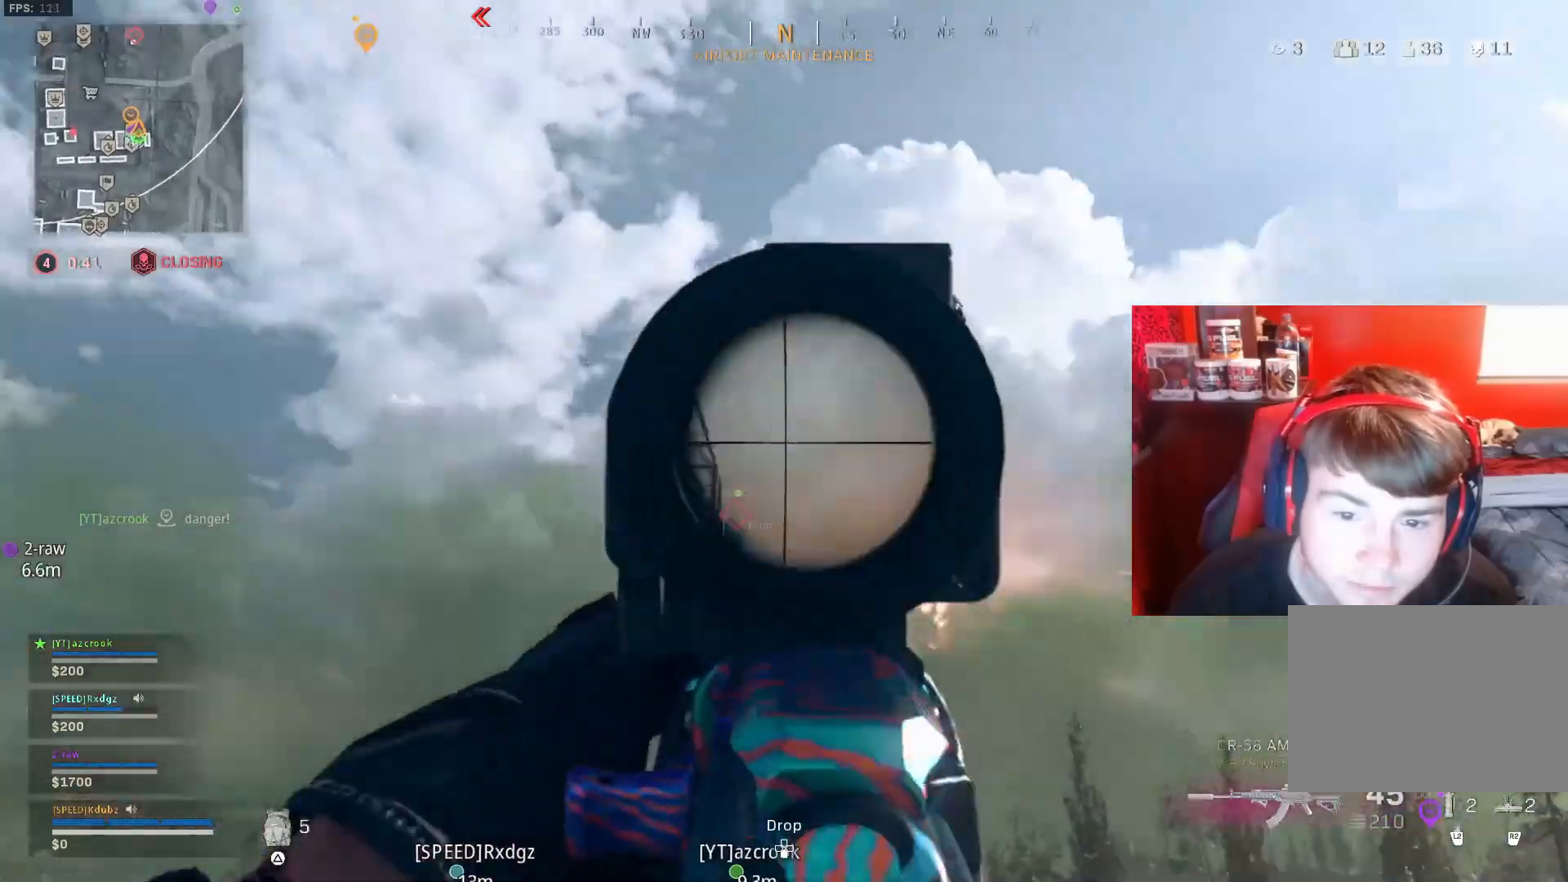
{"buttons": ["L1", "DPAD_UP"], "left_stick": "center", "right_stick": "down", "events": [[33, "right_stick", "down-left"], [67, "left_stick", "down"], [200, "right_stick", "down"], [300, "left_stick", "center"], [433, "DPAD_UP", "down"]]}
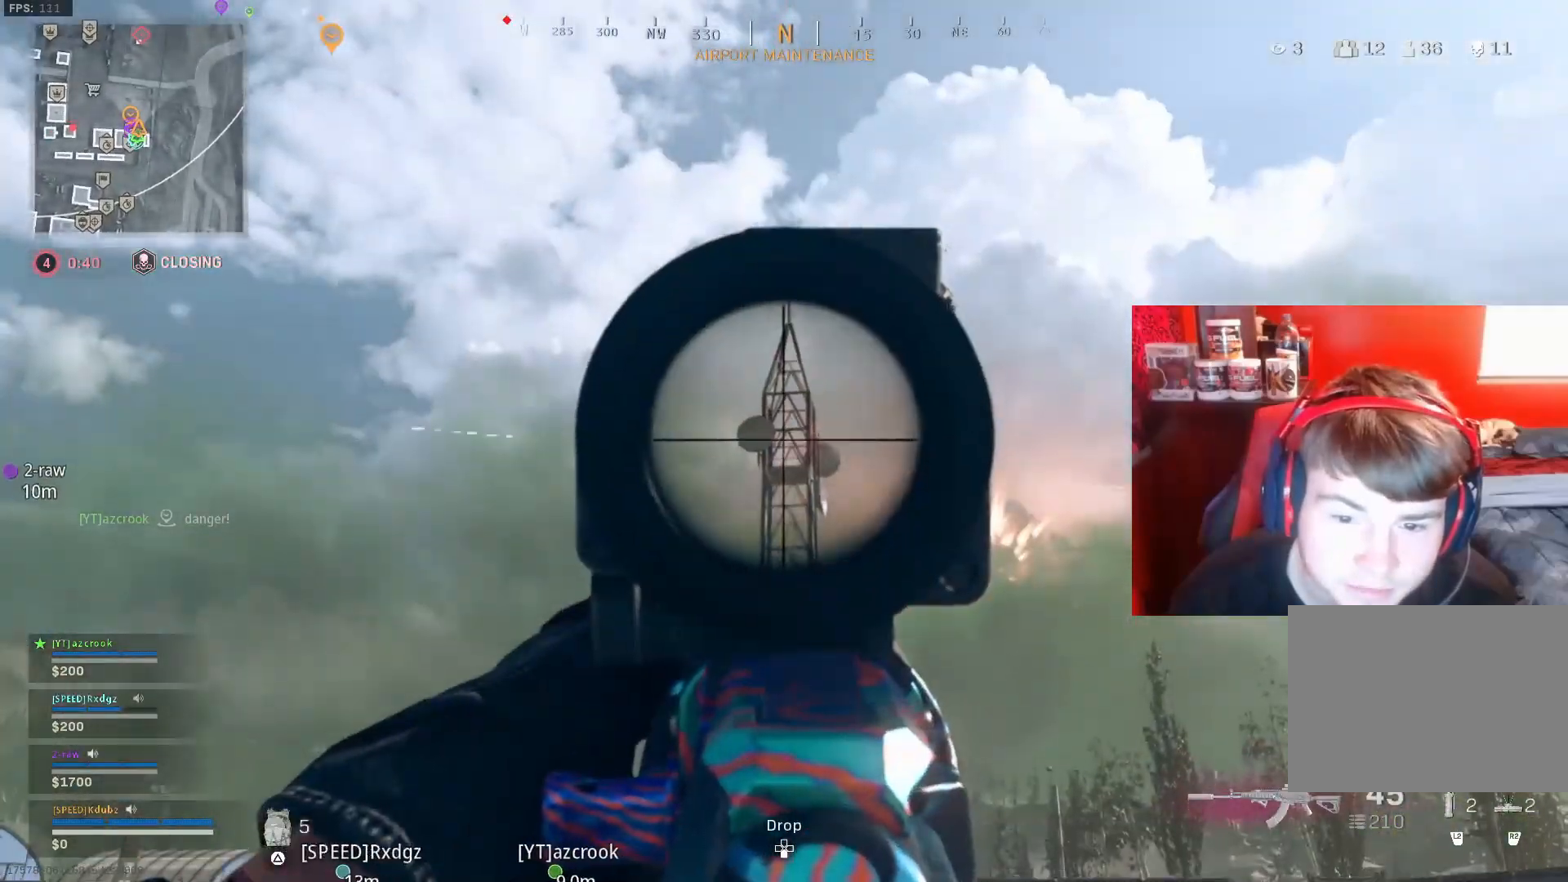
{"buttons": ["L1"], "left_stick": "down-right", "right_stick": "center", "events": [[33, "DPAD_UP", "up"], [267, "left_stick", "down-right"], [267, "right_stick", "down-right"], [400, "right_stick", "center"]]}
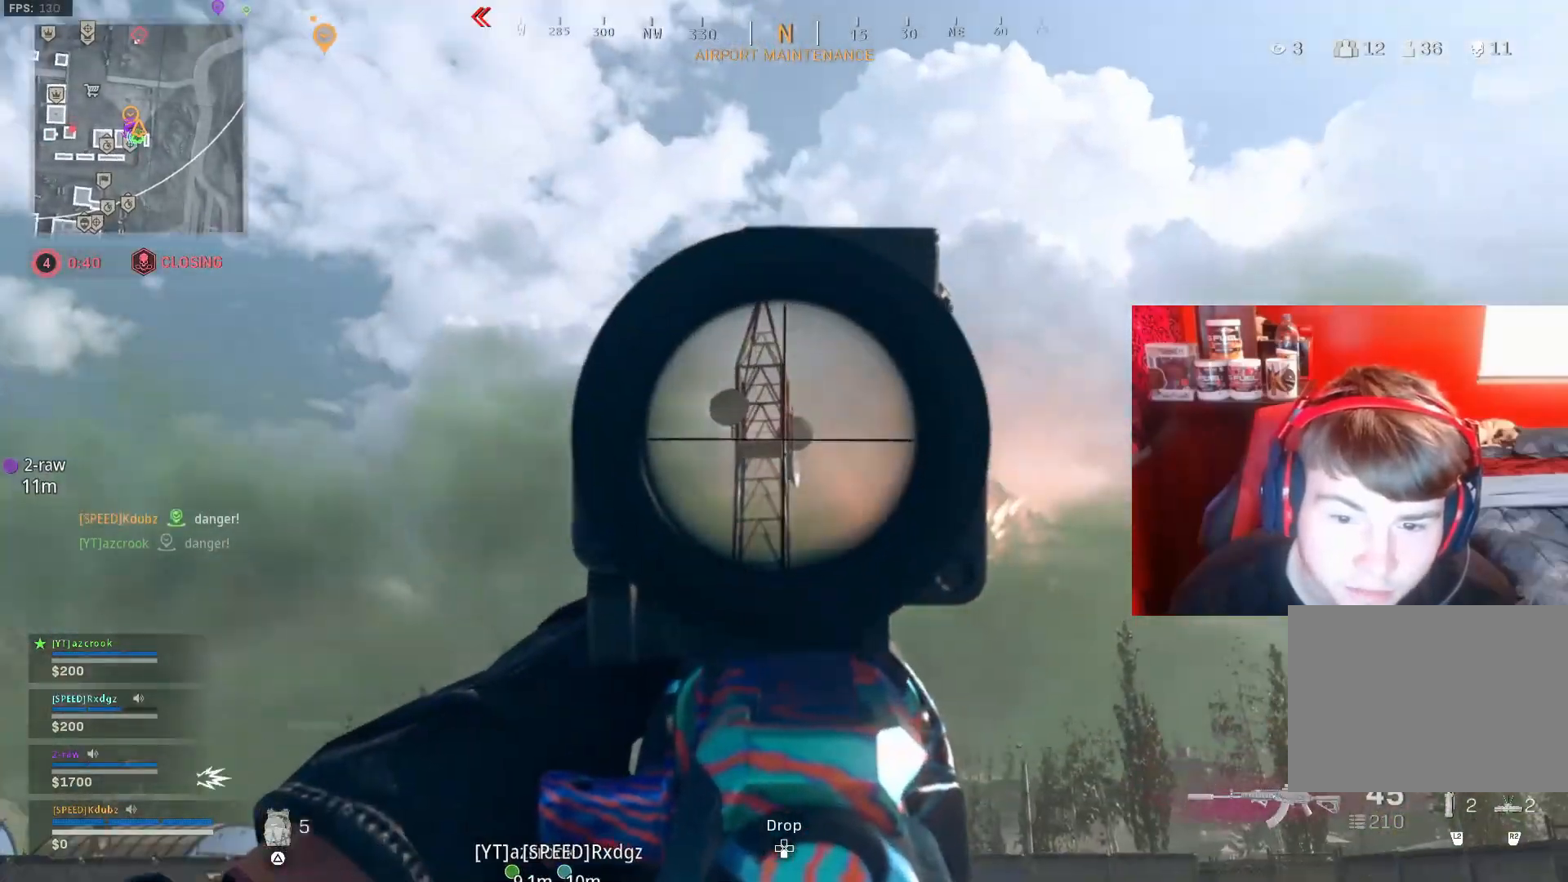
{"buttons": [], "left_stick": "down-left", "right_stick": "left", "events": [[33, "left_stick", "down"], [300, "L1", "up"], [300, "right_stick", "left"], [433, "left_stick", "down-left"]]}
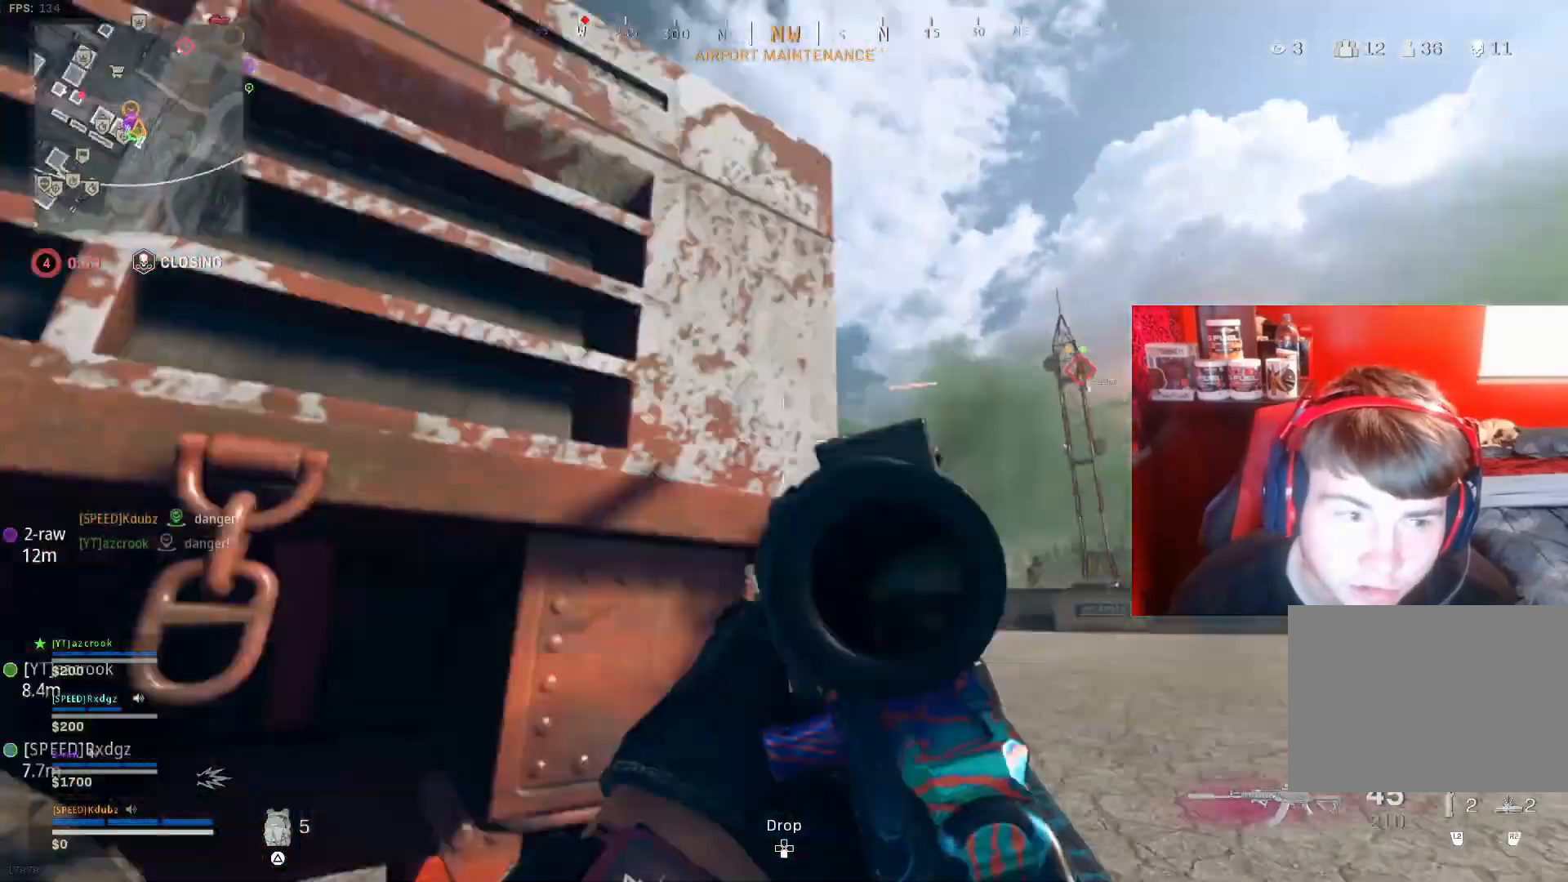
{"buttons": [], "left_stick": "up", "right_stick": "center", "events": [[167, "left_stick", "up-left"], [233, "L3", "down"], [267, "right_stick", "center"], [400, "left_stick", "up"], [433, "L3", "up"]]}
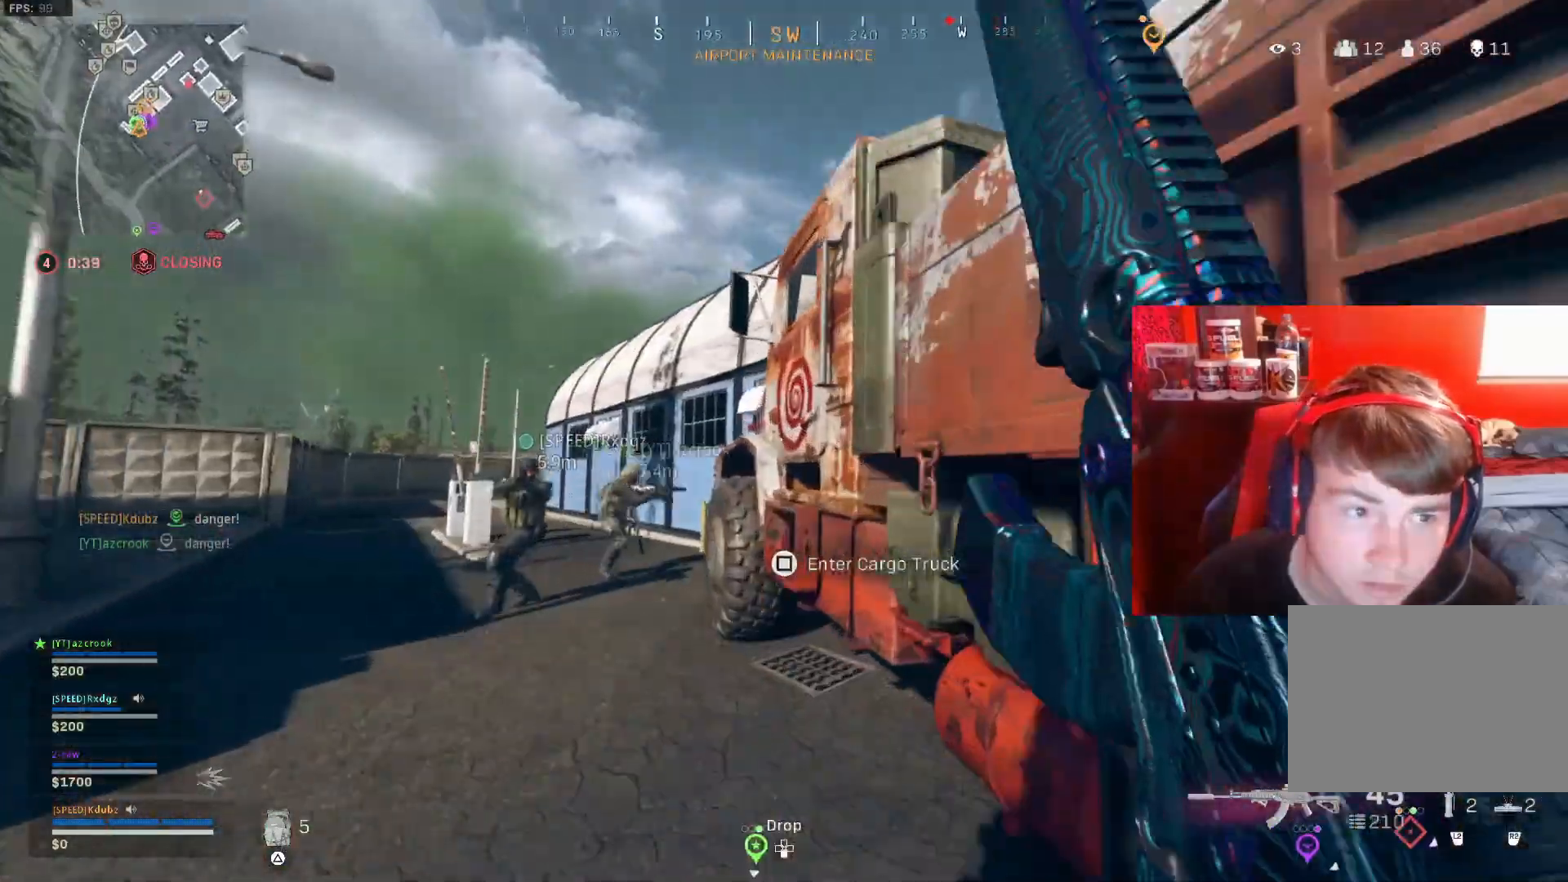
{"buttons": [], "left_stick": "up", "right_stick": "center", "events": [[33, "TRIANGLE", "down"], [133, "TRIANGLE", "up"], [233, "right_stick", "left"], [500, "right_stick", "center"]]}
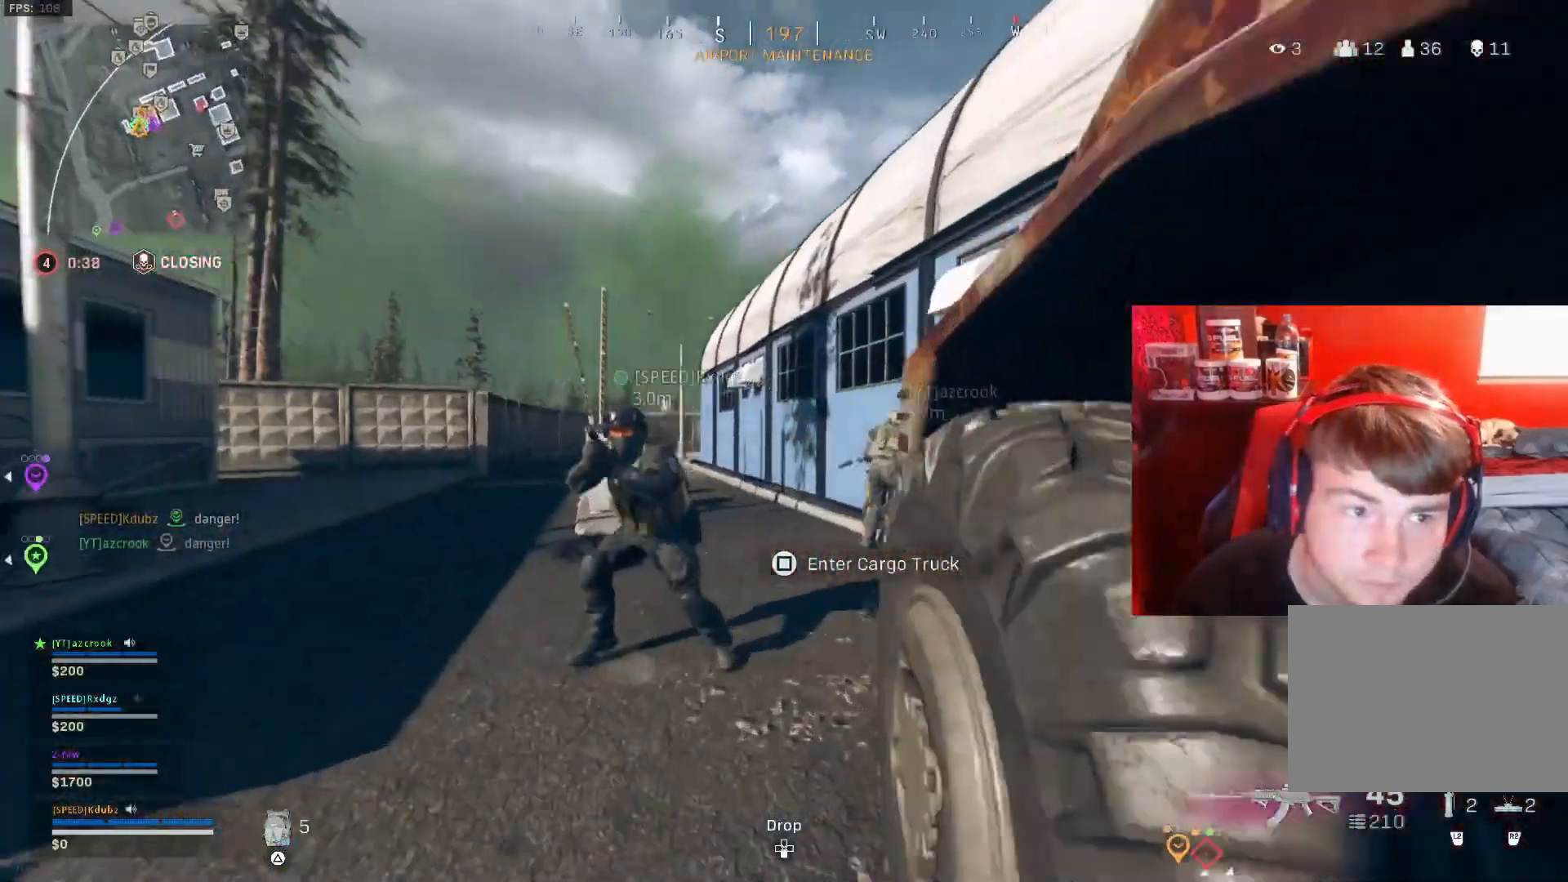
{"buttons": [], "left_stick": "up", "right_stick": "left", "events": [[367, "right_stick", "left"]]}
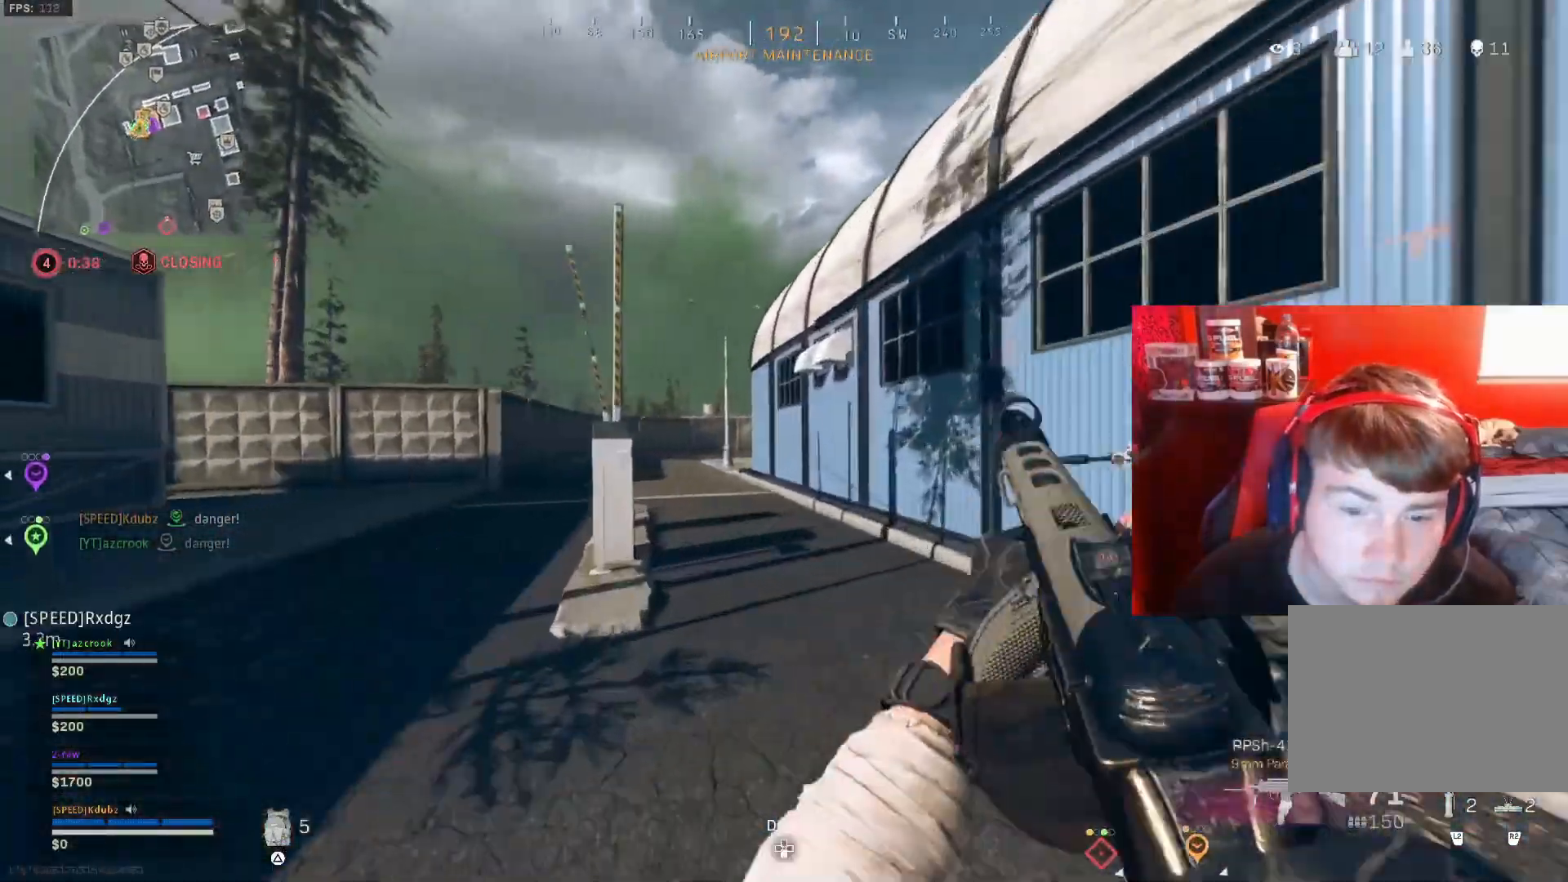
{"buttons": [], "left_stick": "up", "right_stick": "center", "events": [[33, "right_stick", "center"], [133, "R3", "down"], [267, "R3", "up"], [333, "R3", "down"], [400, "CROSS", "down"], [467, "R3", "up"], [500, "CROSS", "up"]]}
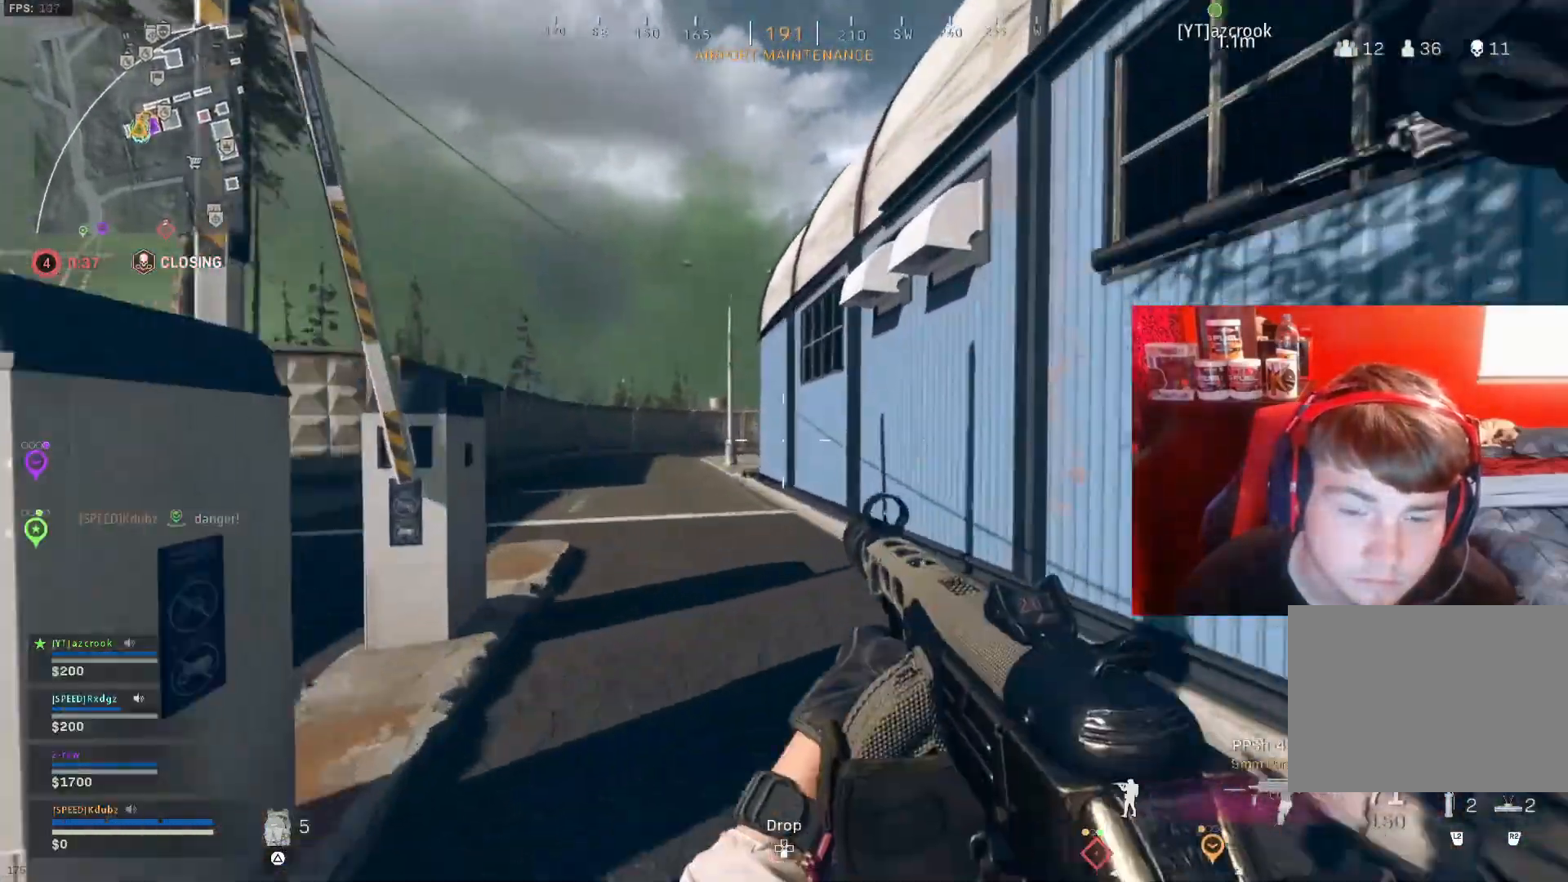
{"buttons": [], "left_stick": "right", "right_stick": "up-right", "events": [[33, "right_stick", "right"], [67, "TRIANGLE", "down"], [133, "right_stick", "center"], [200, "TRIANGLE", "up"], [200, "right_stick", "right"], [333, "left_stick", "right"], [400, "right_stick", "up-right"]]}
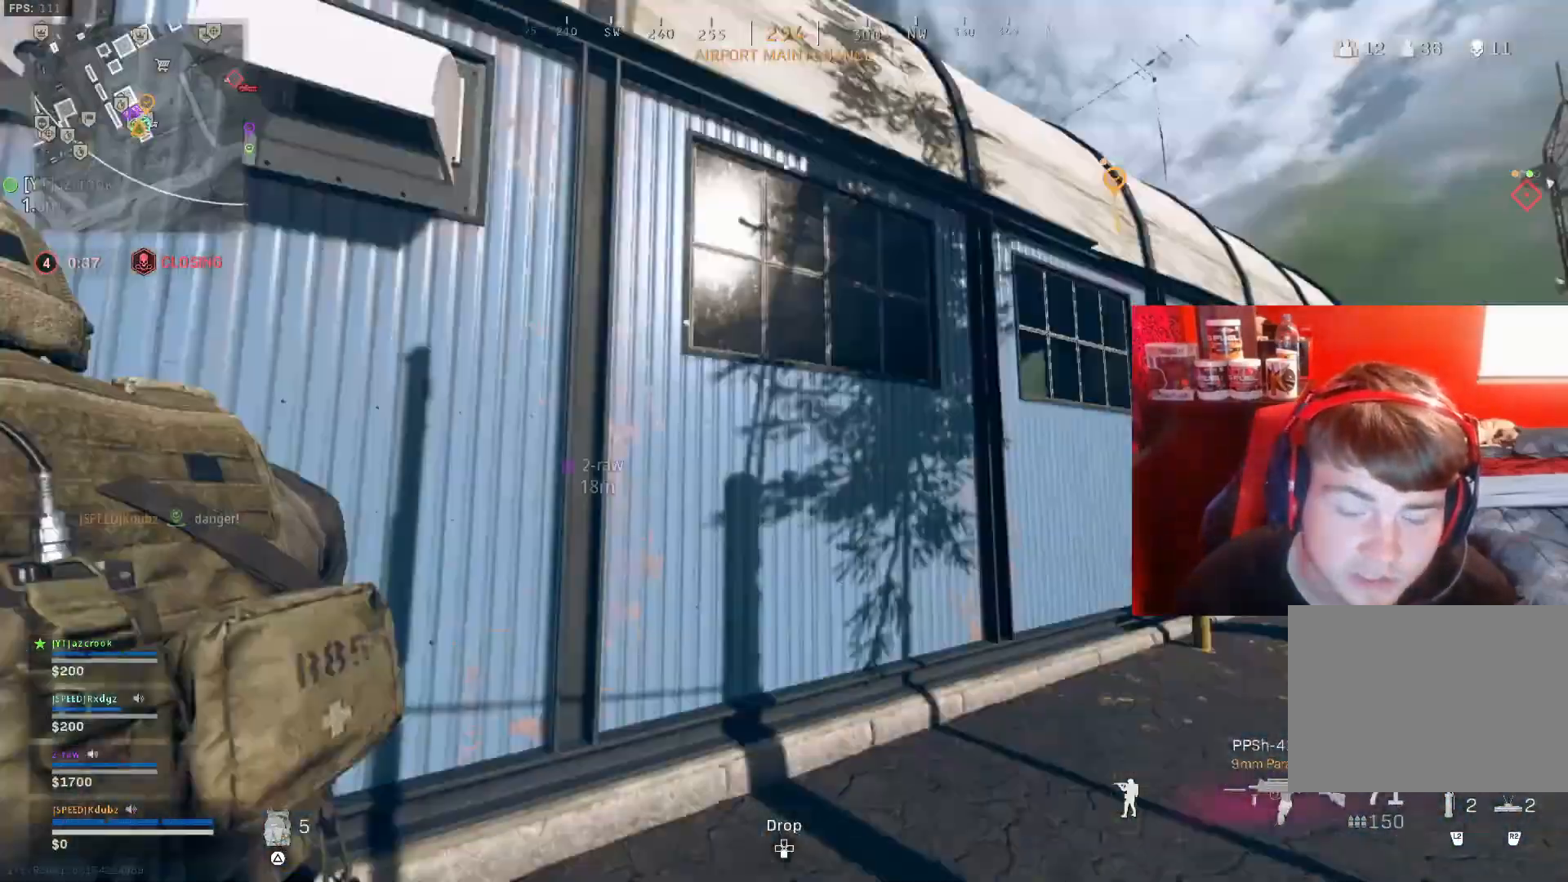
{"buttons": [], "left_stick": "left", "right_stick": "center", "events": [[100, "right_stick", "center"], [200, "TRIANGLE", "down"], [333, "TRIANGLE", "up"], [367, "TRIANGLE", "down"], [367, "right_stick", "up-right"], [433, "left_stick", "left"], [467, "right_stick", "center"], [500, "TRIANGLE", "up"]]}
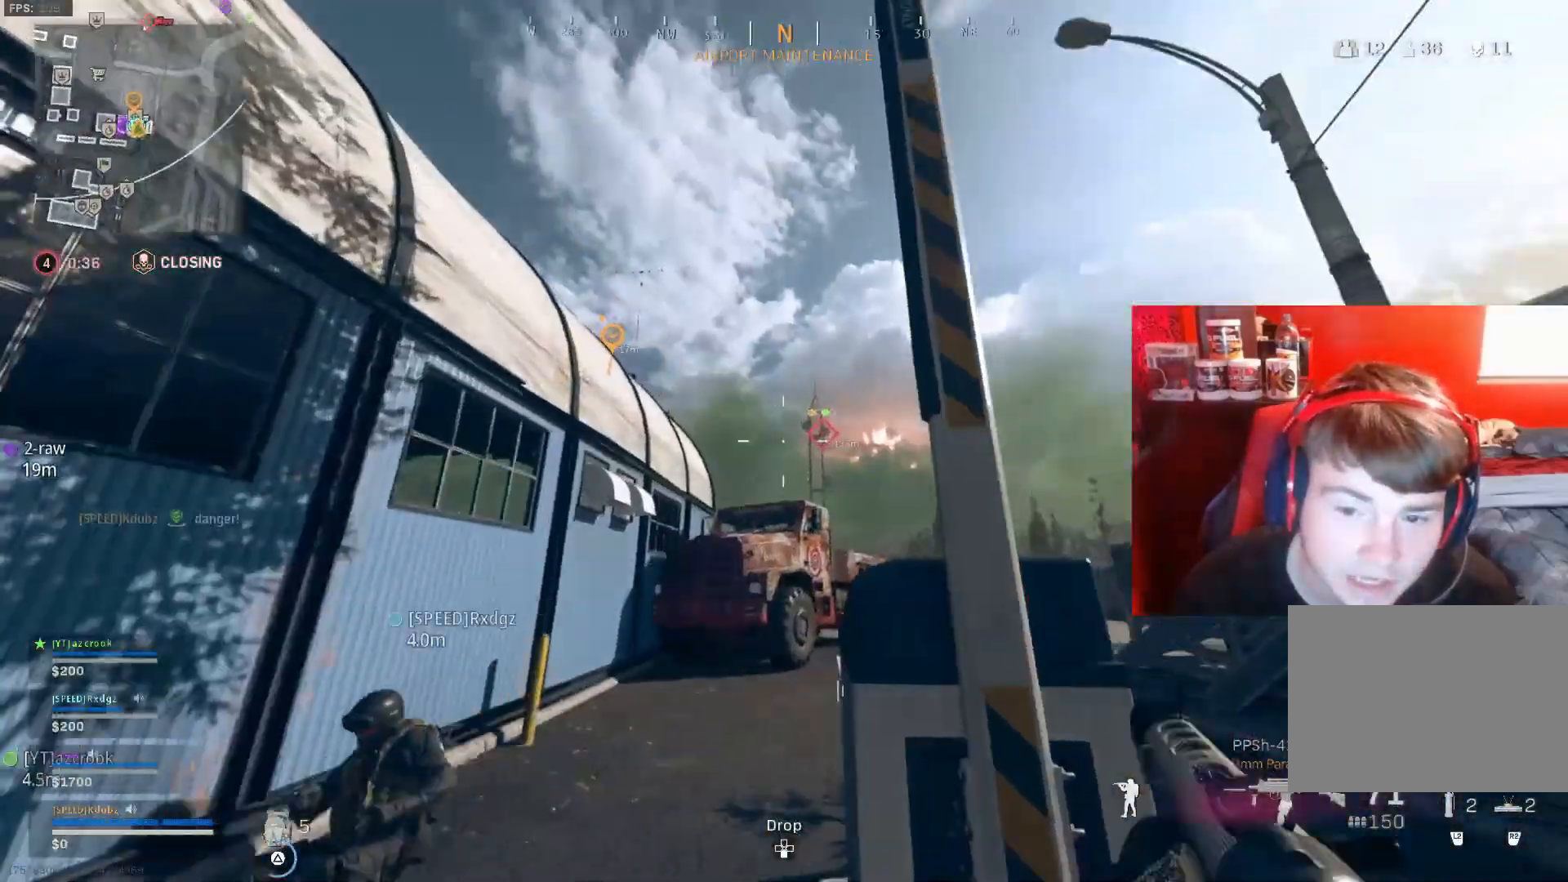
{"buttons": [], "left_stick": "left", "right_stick": "left", "events": [[67, "L1", "down"], [267, "right_stick", "right"], [400, "right_stick", "center"], [467, "right_stick", "left"], [500, "L1", "up"]]}
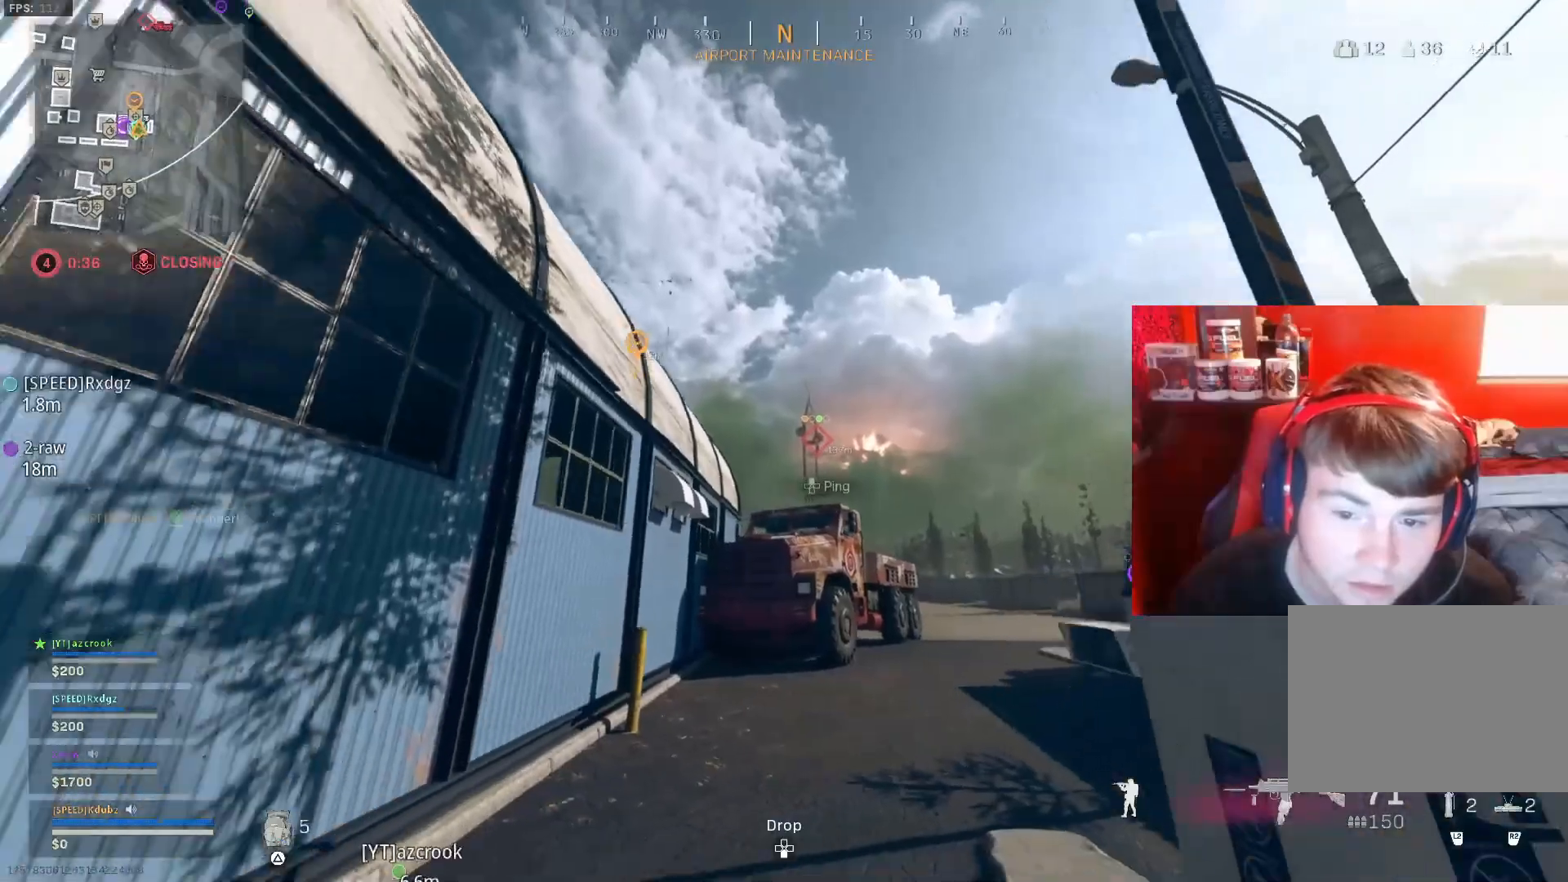
{"buttons": ["L3"], "left_stick": "up-left", "right_stick": "center", "events": [[233, "left_stick", "up-left"], [267, "L3", "down"], [433, "right_stick", "center"]]}
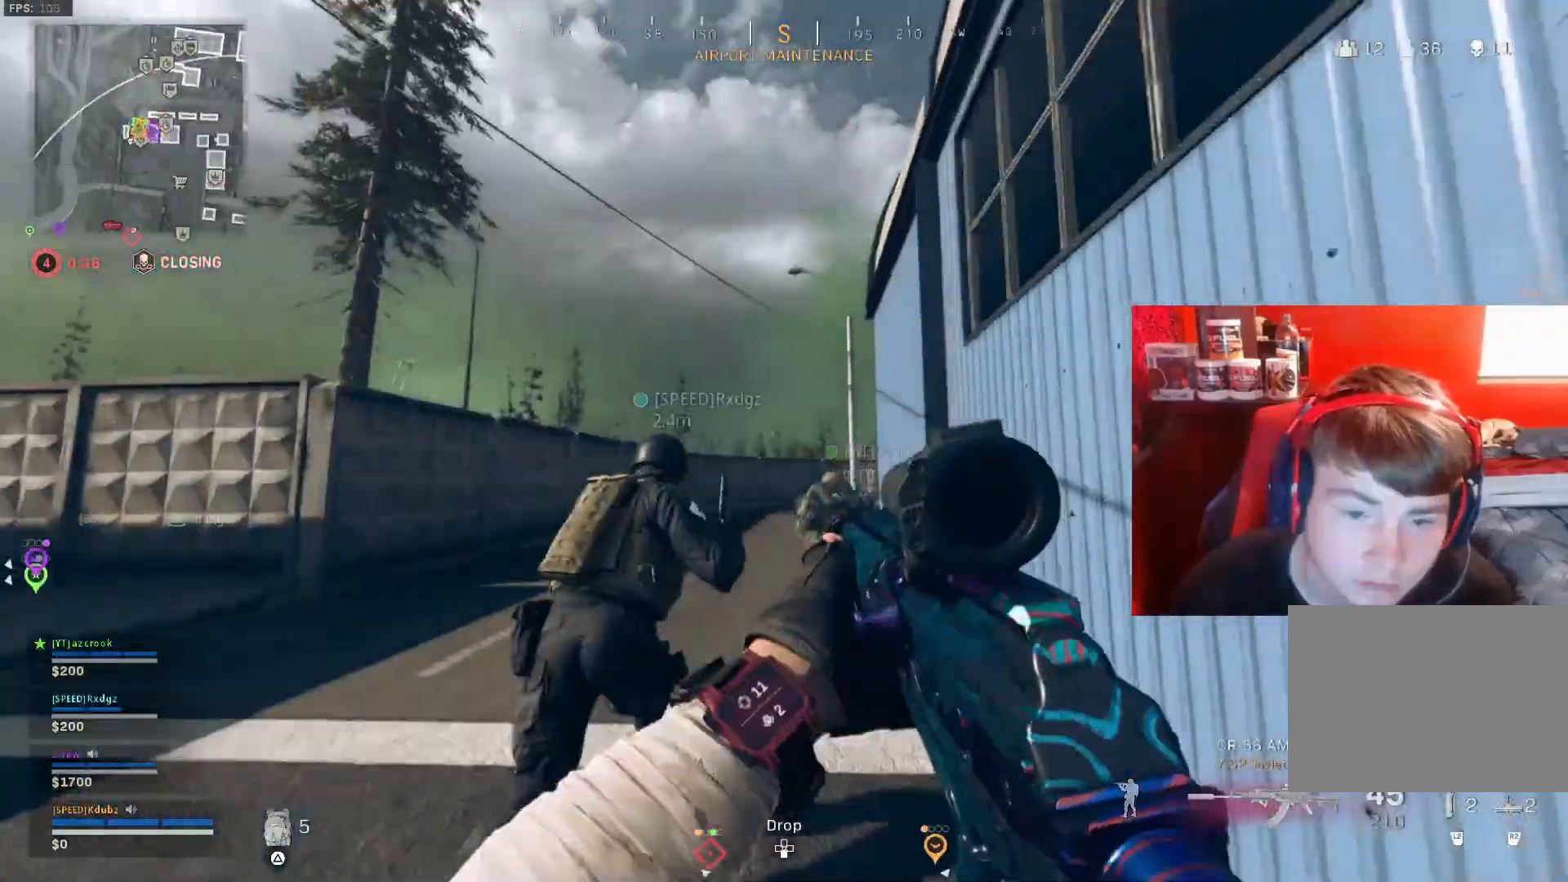
{"buttons": ["R3"], "left_stick": "up-left", "right_stick": "down-right", "events": [[33, "L3", "up"], [367, "right_stick", "right"], [500, "R3", "down"], [500, "right_stick", "down-right"]]}
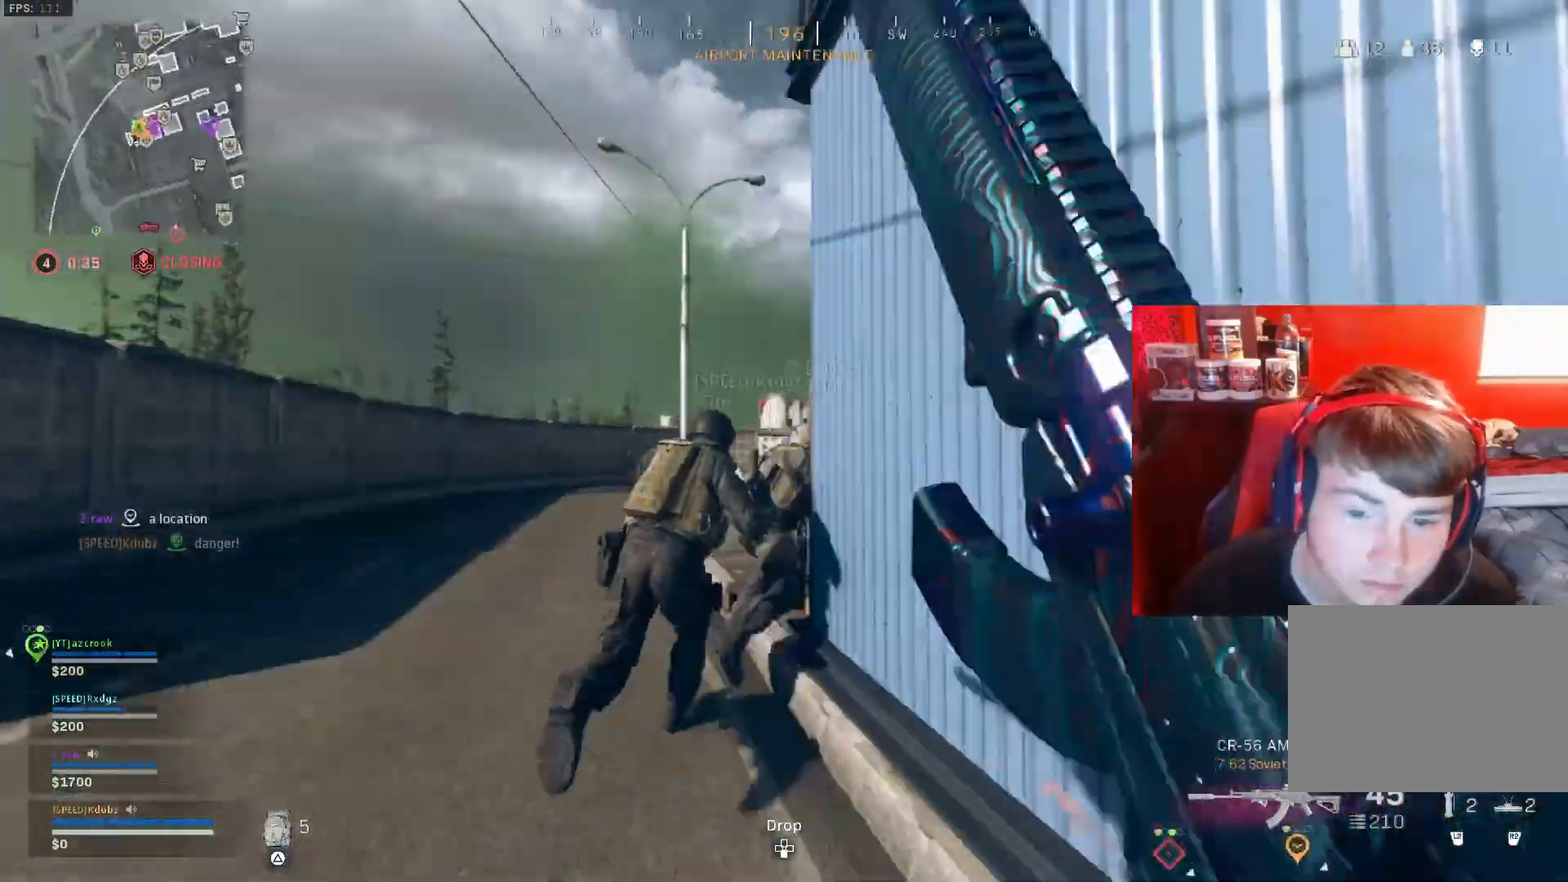
{"buttons": [], "left_stick": "up", "right_stick": "center", "events": [[100, "R3", "up"], [100, "right_stick", "right"], [267, "CROSS", "down"], [267, "R3", "down"], [367, "R3", "up"], [367, "right_stick", "center"], [433, "CROSS", "up"], [500, "left_stick", "up"]]}
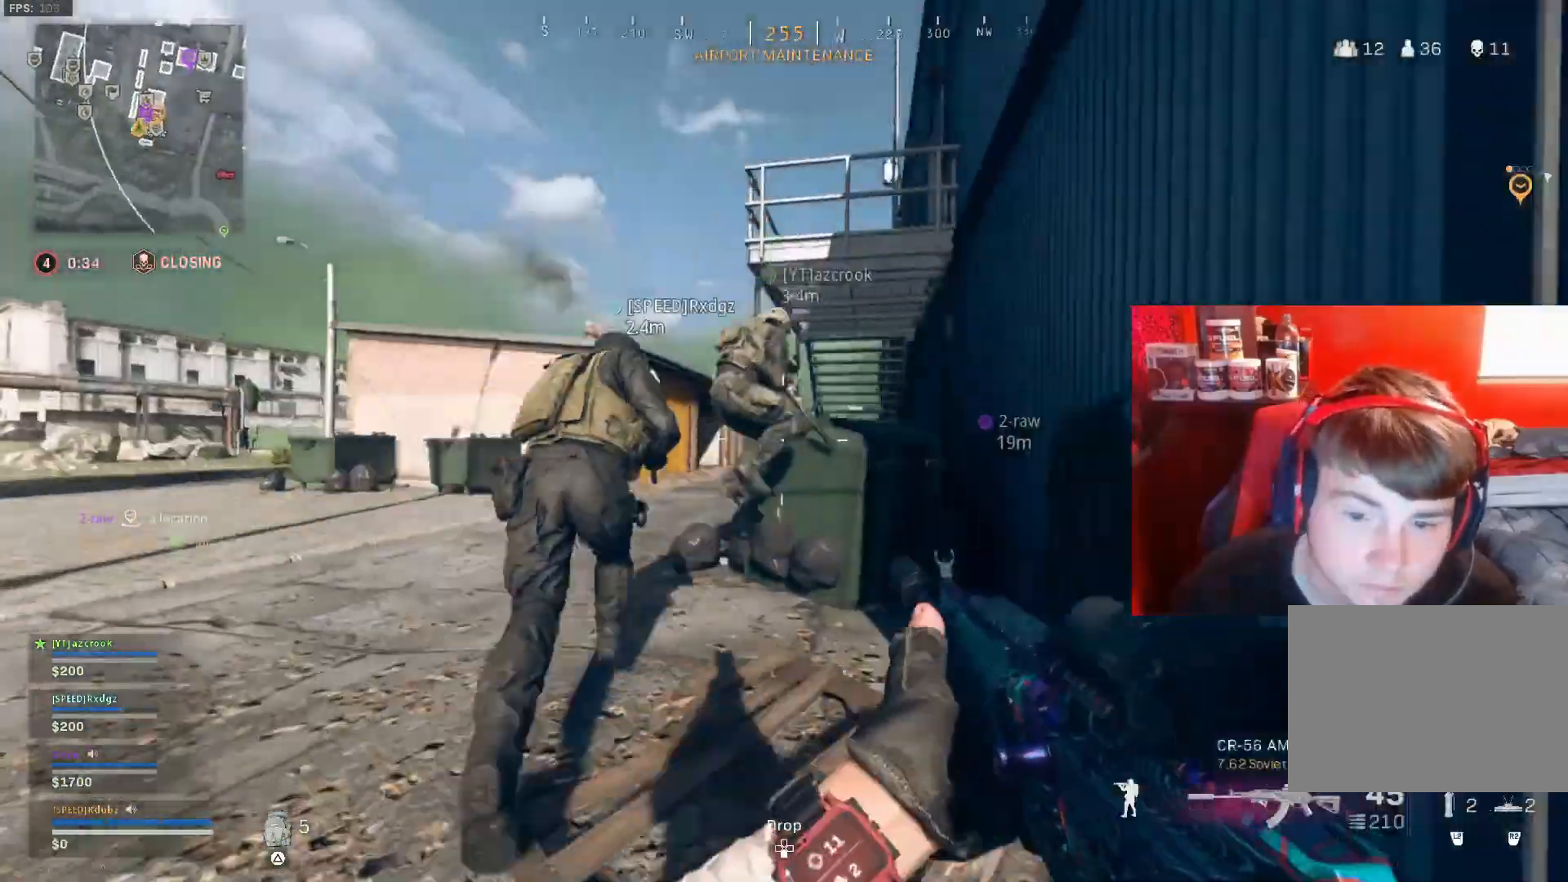
{"buttons": [], "left_stick": "up-left", "right_stick": "center", "events": [[233, "left_stick", "up-left"], [267, "right_stick", "right"], [400, "right_stick", "center"]]}
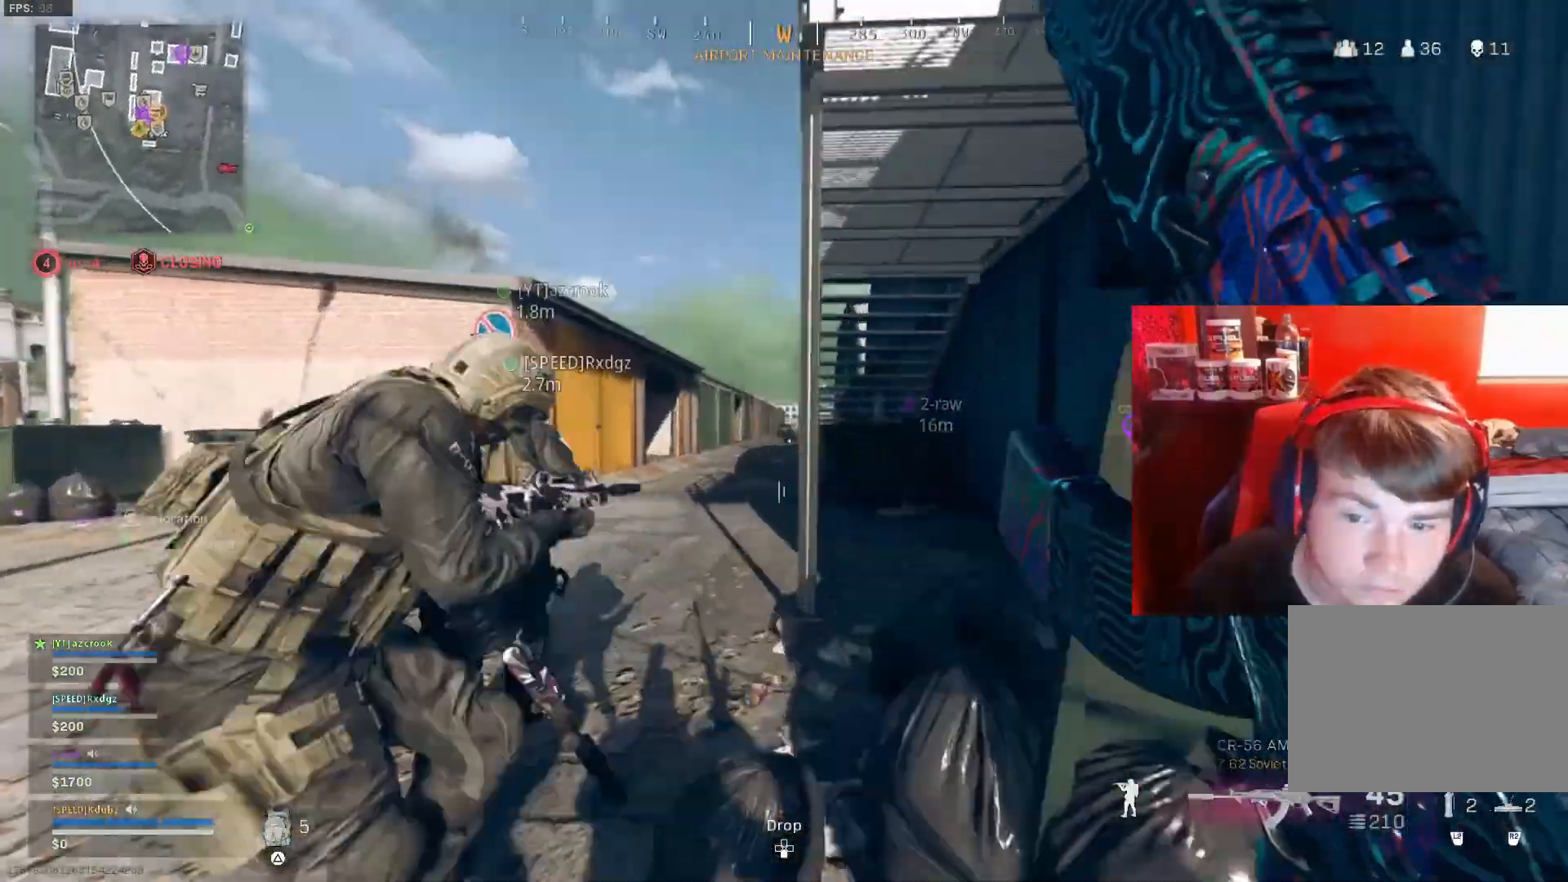
{"buttons": [], "left_stick": "up-left", "right_stick": "center", "events": [[133, "left_stick", "up"], [333, "left_stick", "up-left"], [400, "right_stick", "right"], [500, "right_stick", "center"]]}
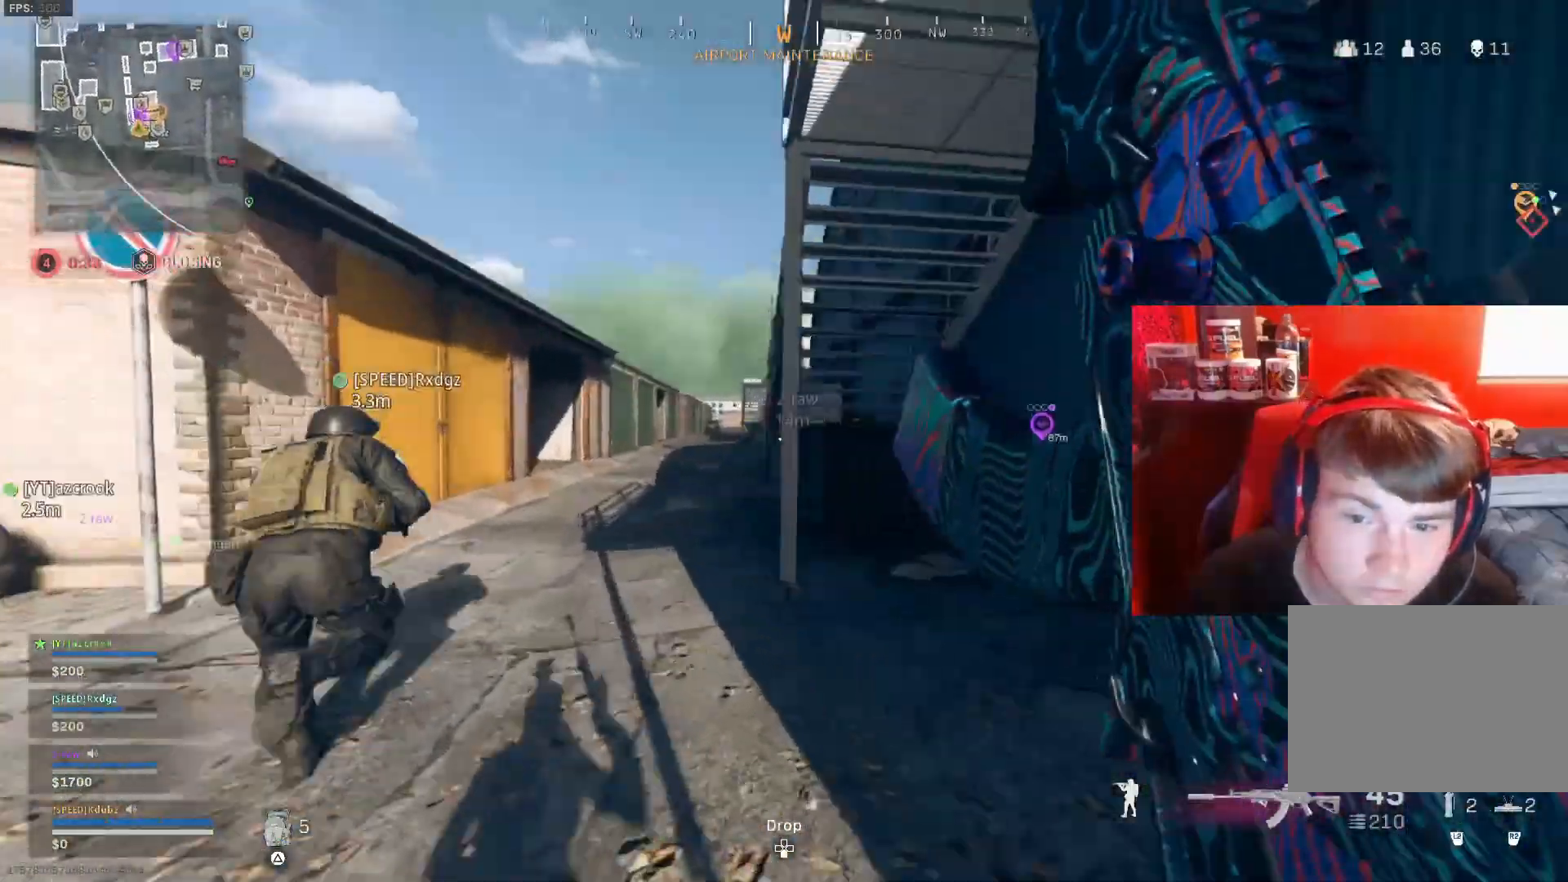
{"buttons": ["CROSS"], "left_stick": "up-left", "right_stick": "center", "events": [[500, "CROSS", "down"]]}
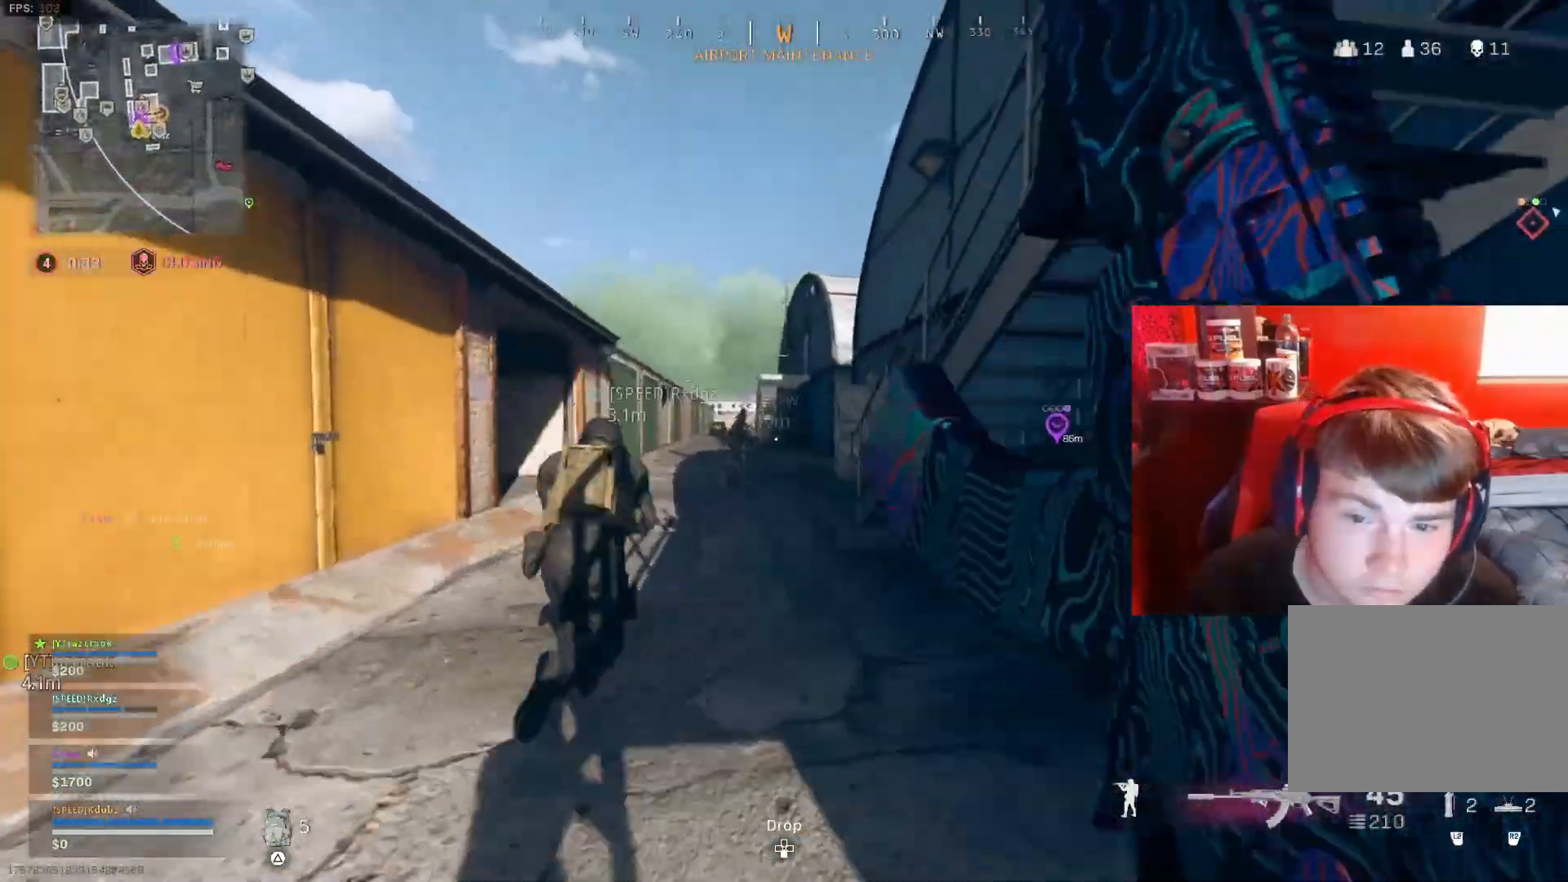
{"buttons": [], "left_stick": "up-left", "right_stick": "center", "events": [[100, "CROSS", "up"]]}
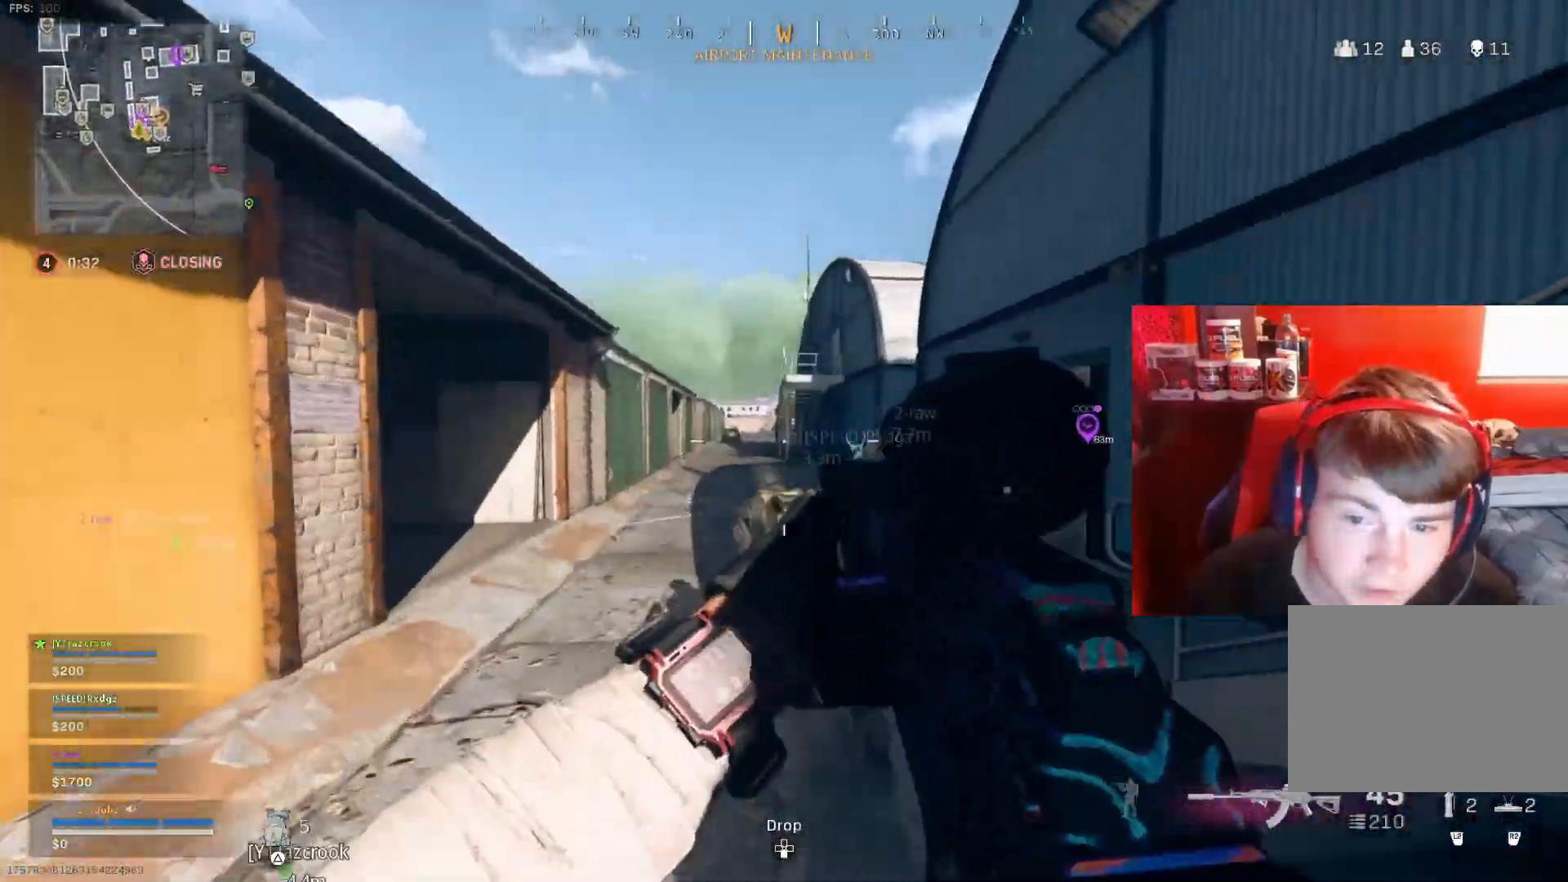
{"buttons": [], "left_stick": "up-left", "right_stick": "center", "events": []}
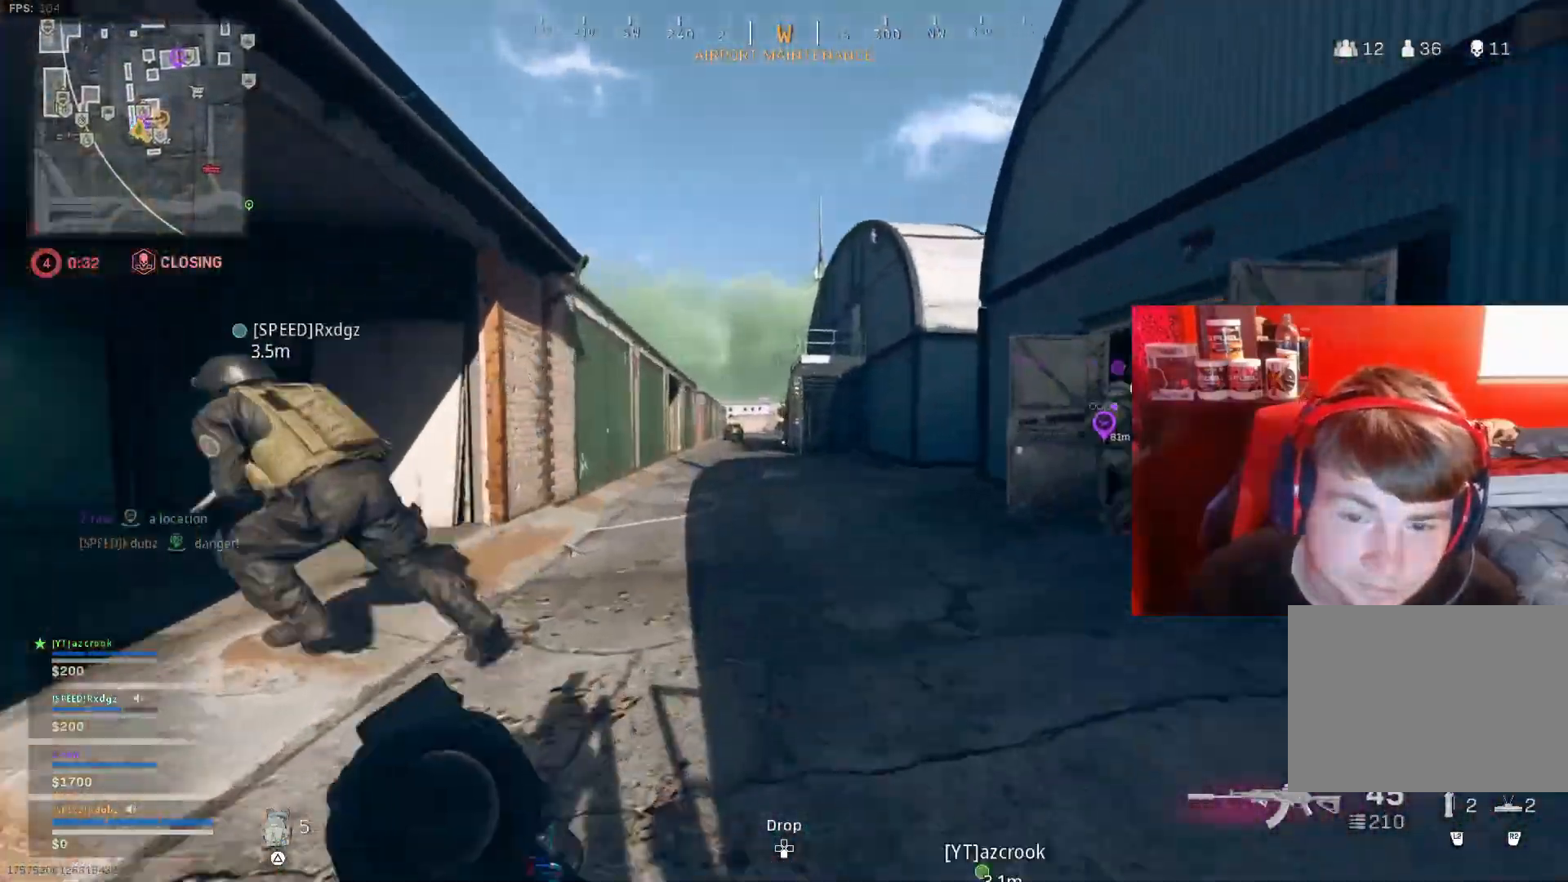
{"buttons": [], "left_stick": "up-left", "right_stick": "center", "events": []}
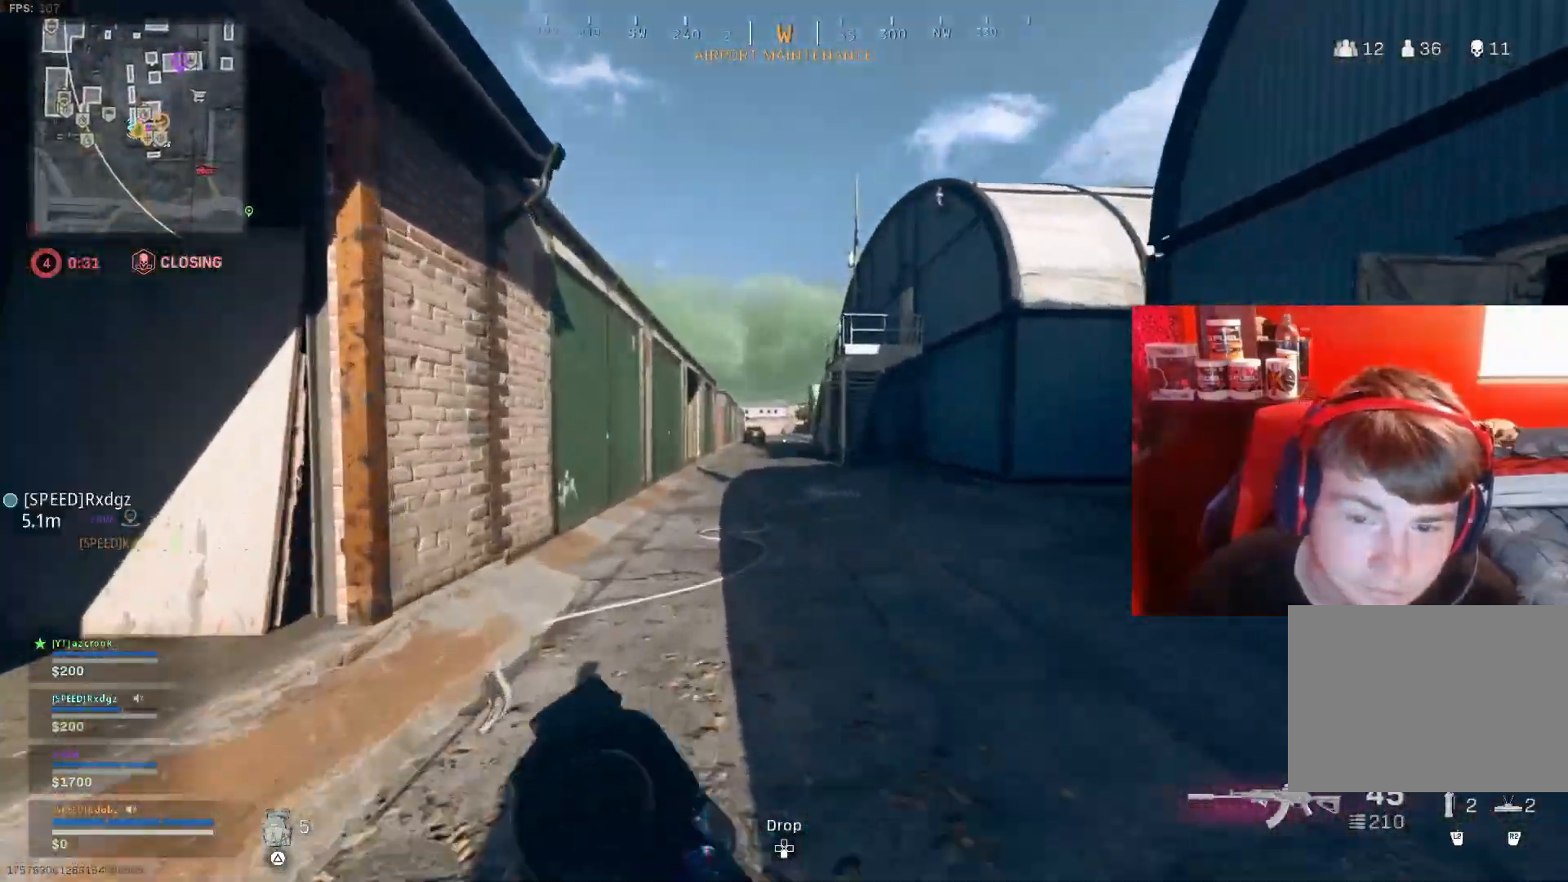
{"buttons": [], "left_stick": "up-left", "right_stick": "right", "events": [[467, "right_stick", "right"]]}
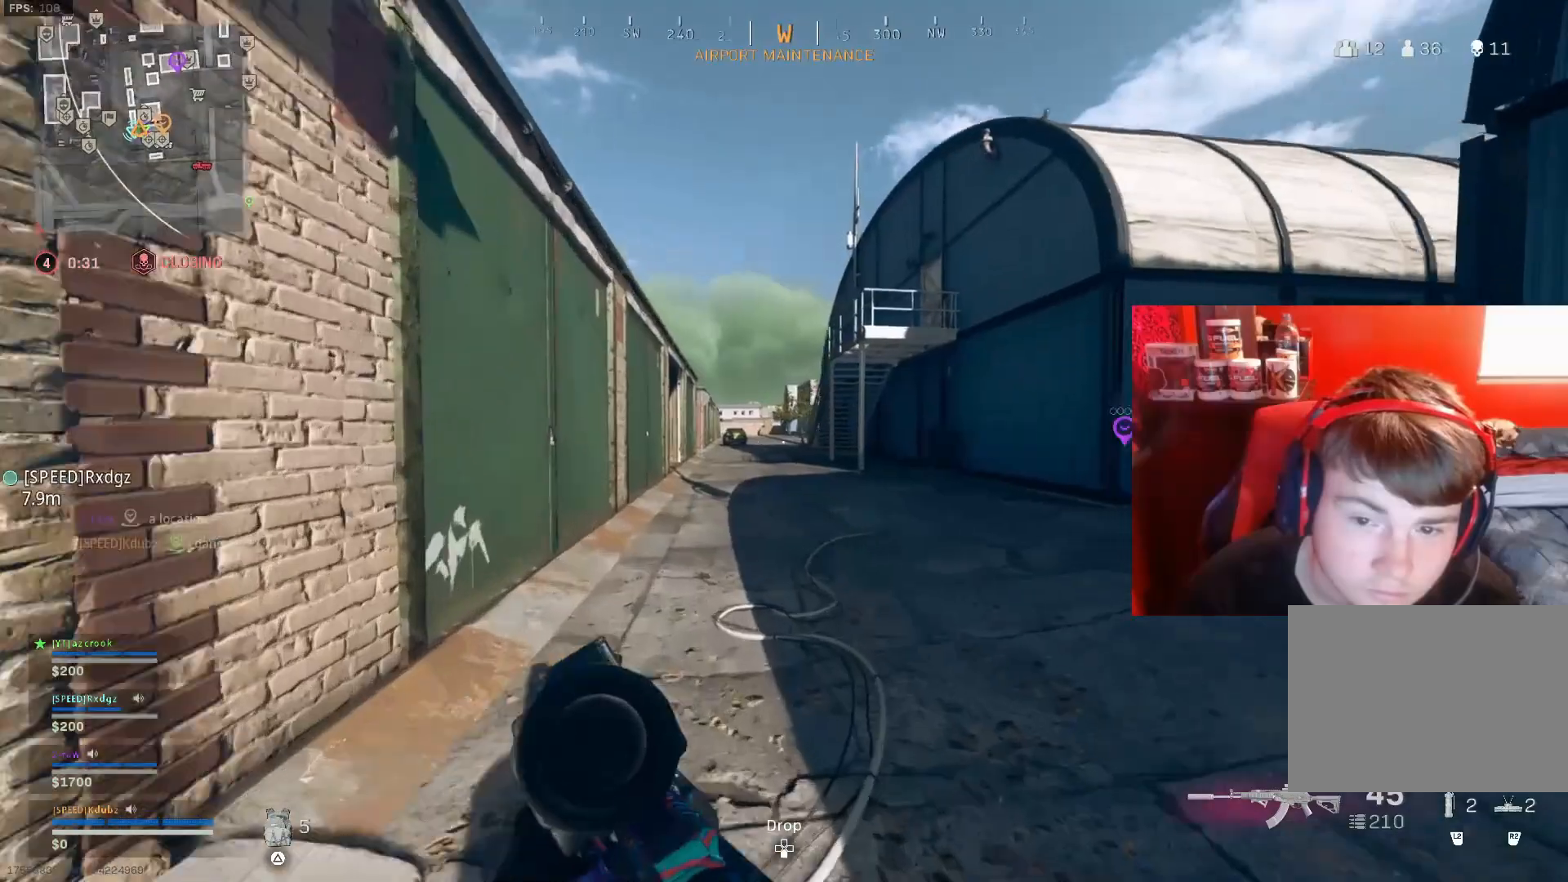
{"buttons": [], "left_stick": "up-left", "right_stick": "center", "events": [[133, "right_stick", "center"]]}
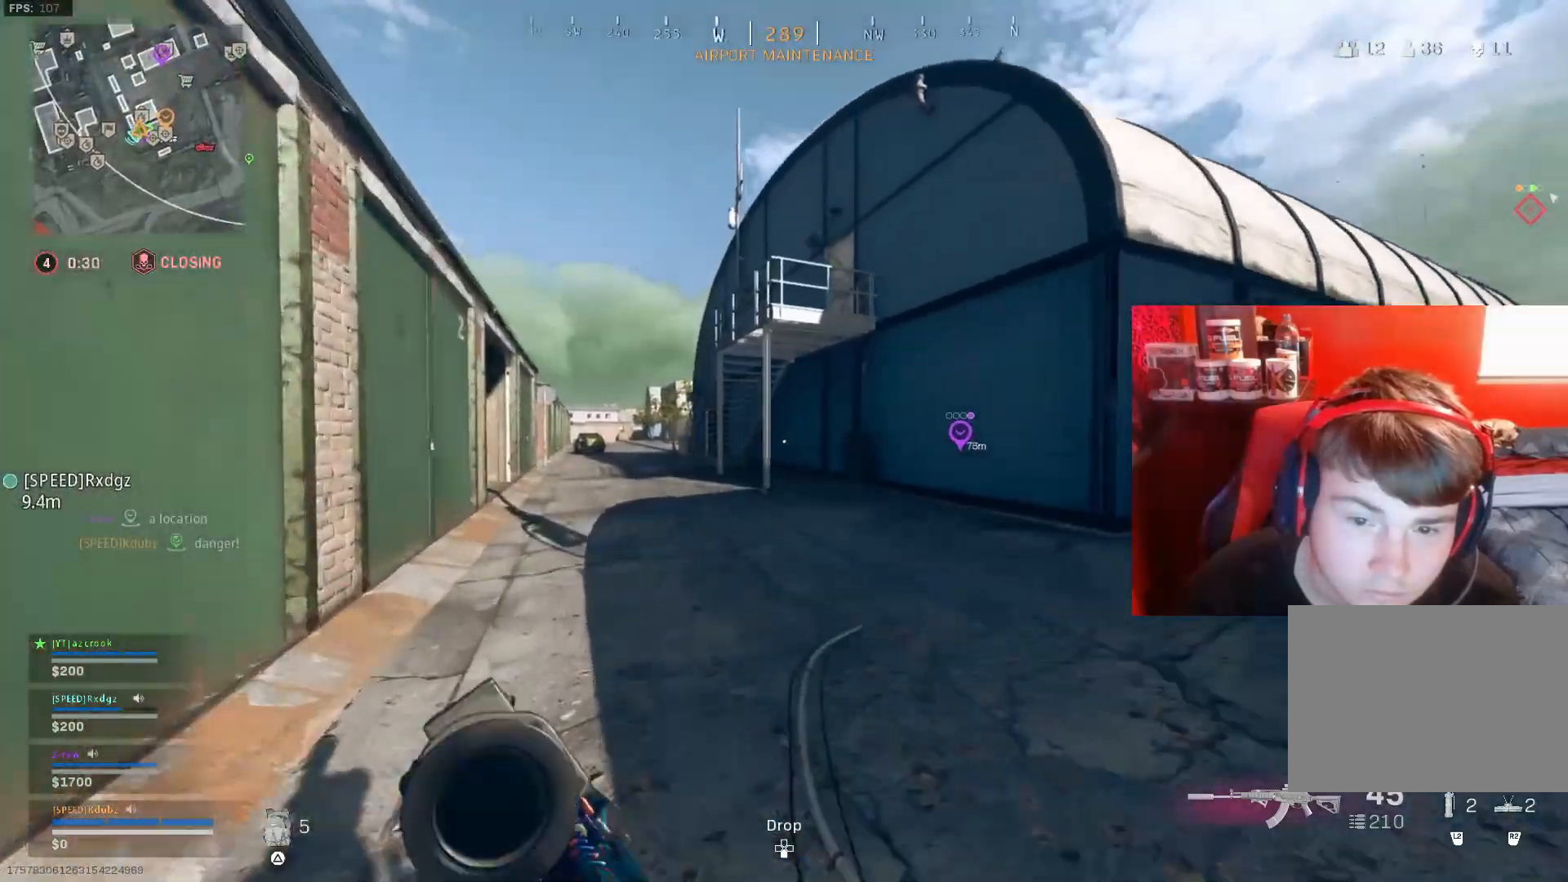
{"buttons": [], "left_stick": "up-left", "right_stick": "left", "events": [[167, "right_stick", "right"], [333, "CROSS", "down"], [367, "right_stick", "center"], [467, "CROSS", "up"], [467, "right_stick", "left"]]}
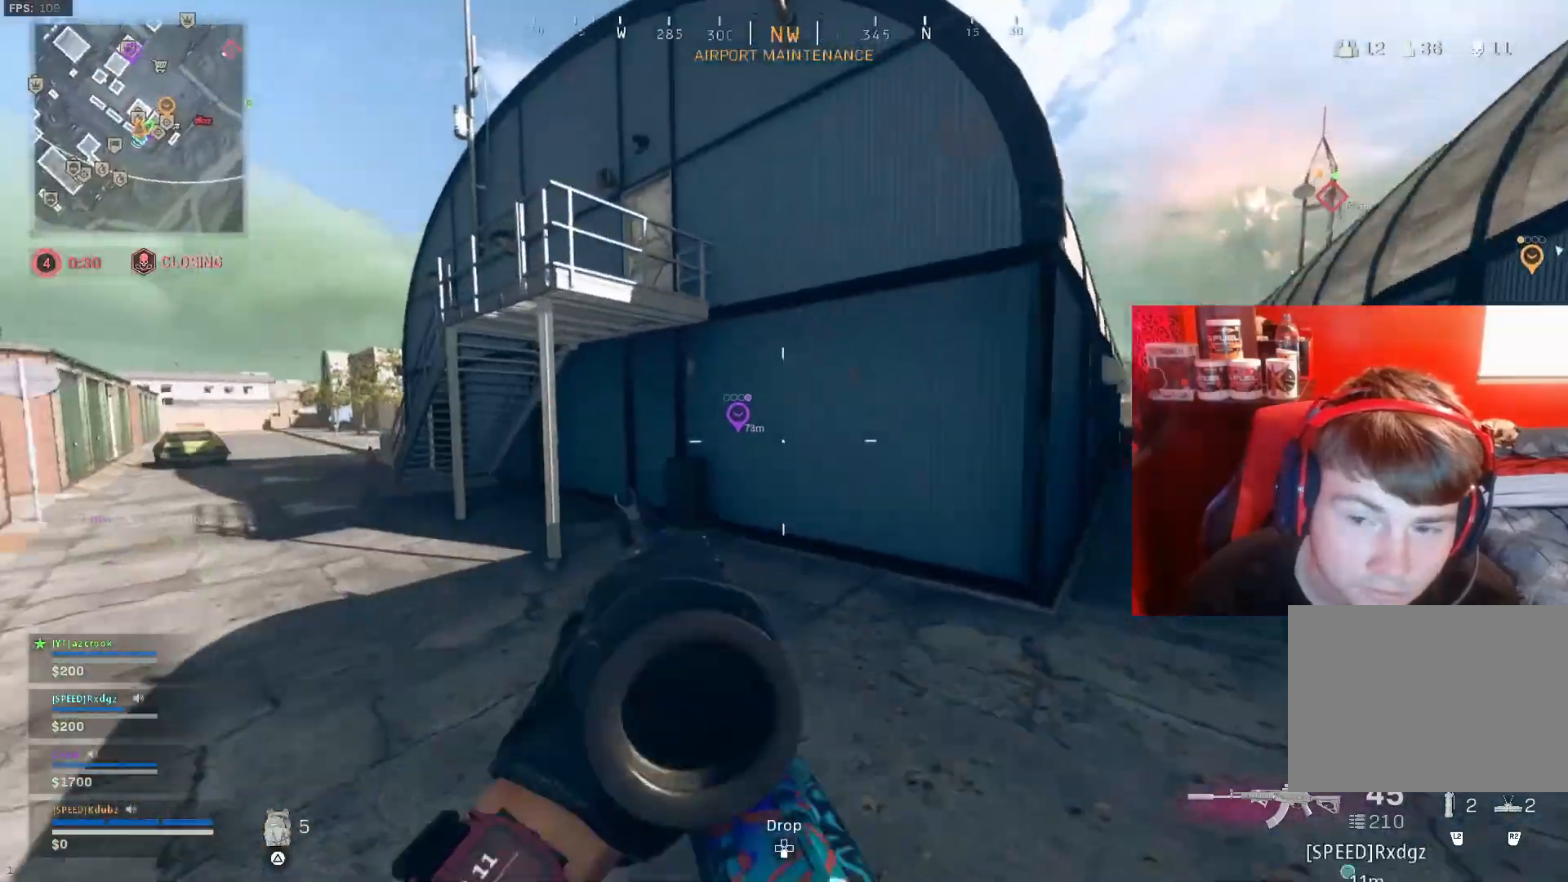
{"buttons": [], "left_stick": "up", "right_stick": "center", "events": [[300, "right_stick", "center"], [400, "left_stick", "up"]]}
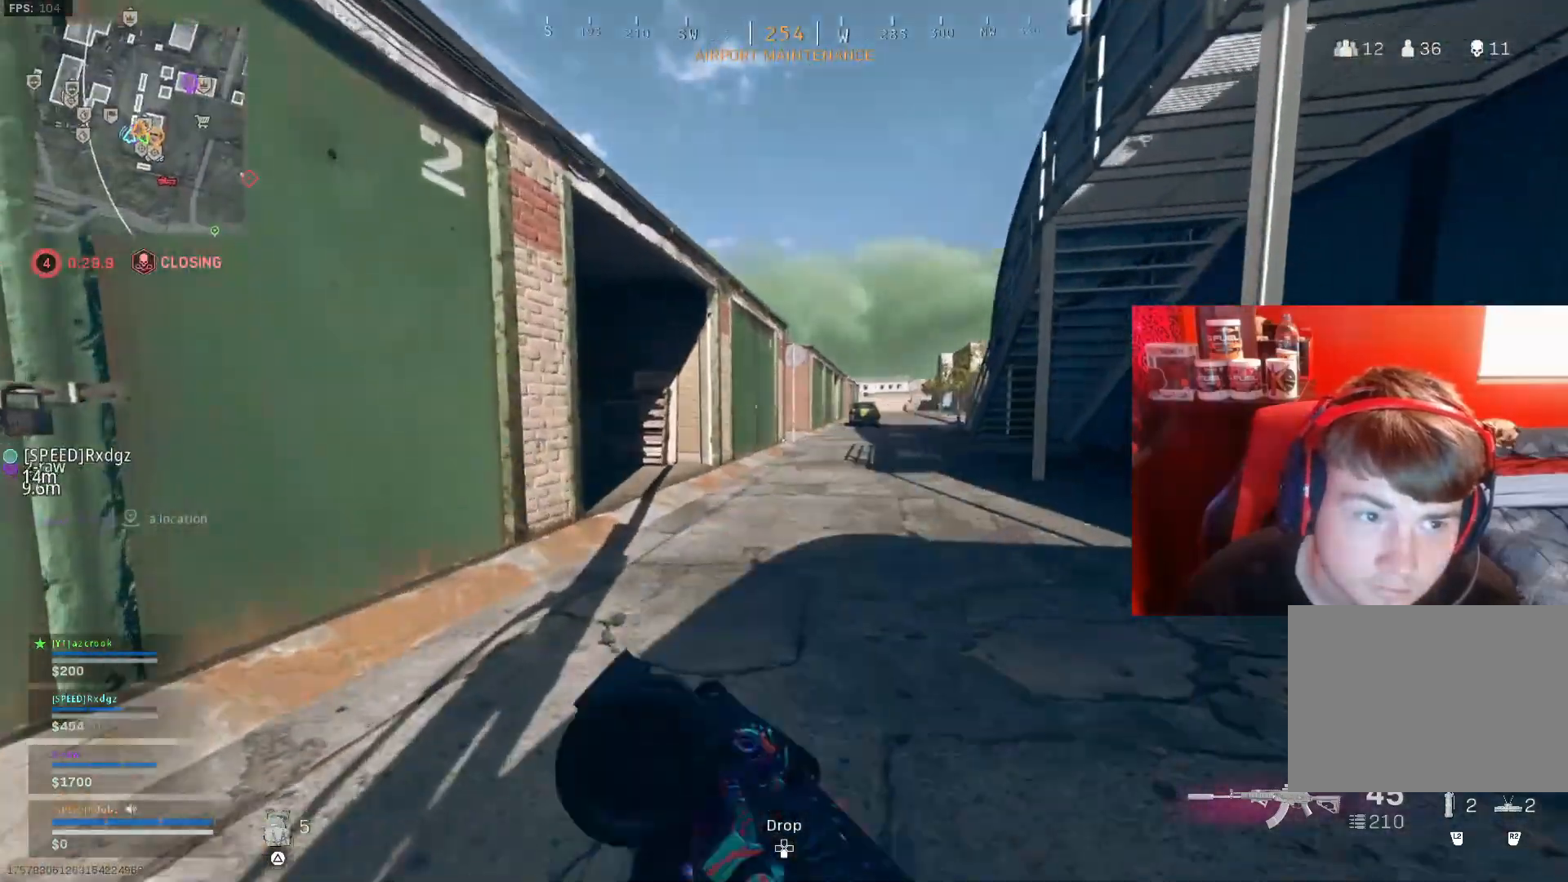
{"buttons": [], "left_stick": "up-right", "right_stick": "right", "events": [[33, "left_stick", "up-right"], [133, "right_stick", "right"], [167, "left_stick", "right"], [500, "left_stick", "up-right"]]}
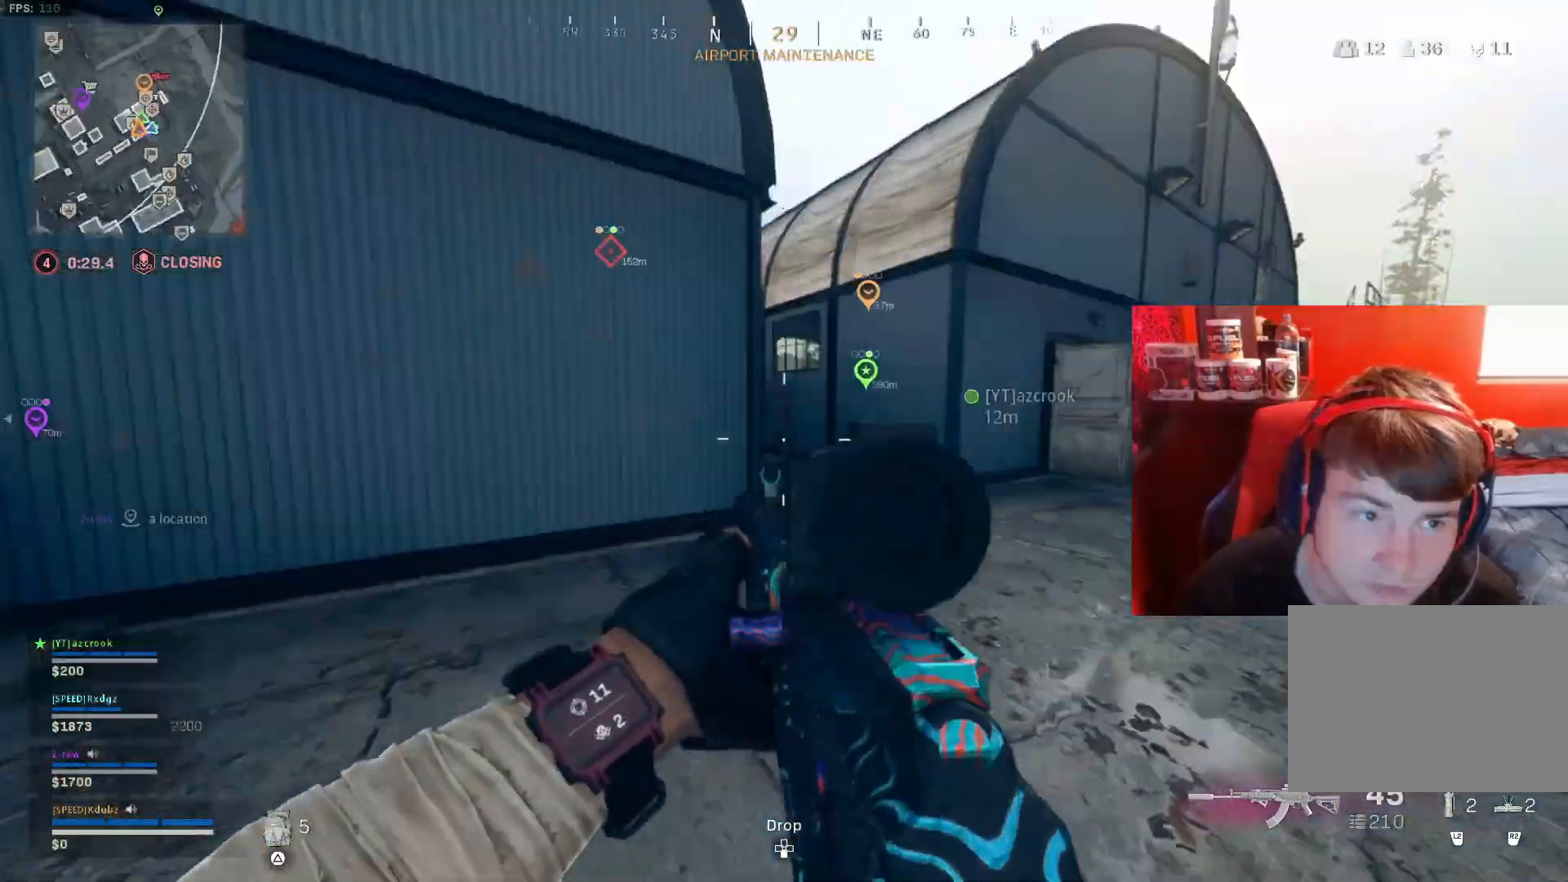
{"buttons": [], "left_stick": "up", "right_stick": "center", "events": [[33, "right_stick", "center"], [167, "left_stick", "up"], [167, "right_stick", "right"], [367, "TRIANGLE", "down"], [433, "right_stick", "center"], [500, "TRIANGLE", "up"]]}
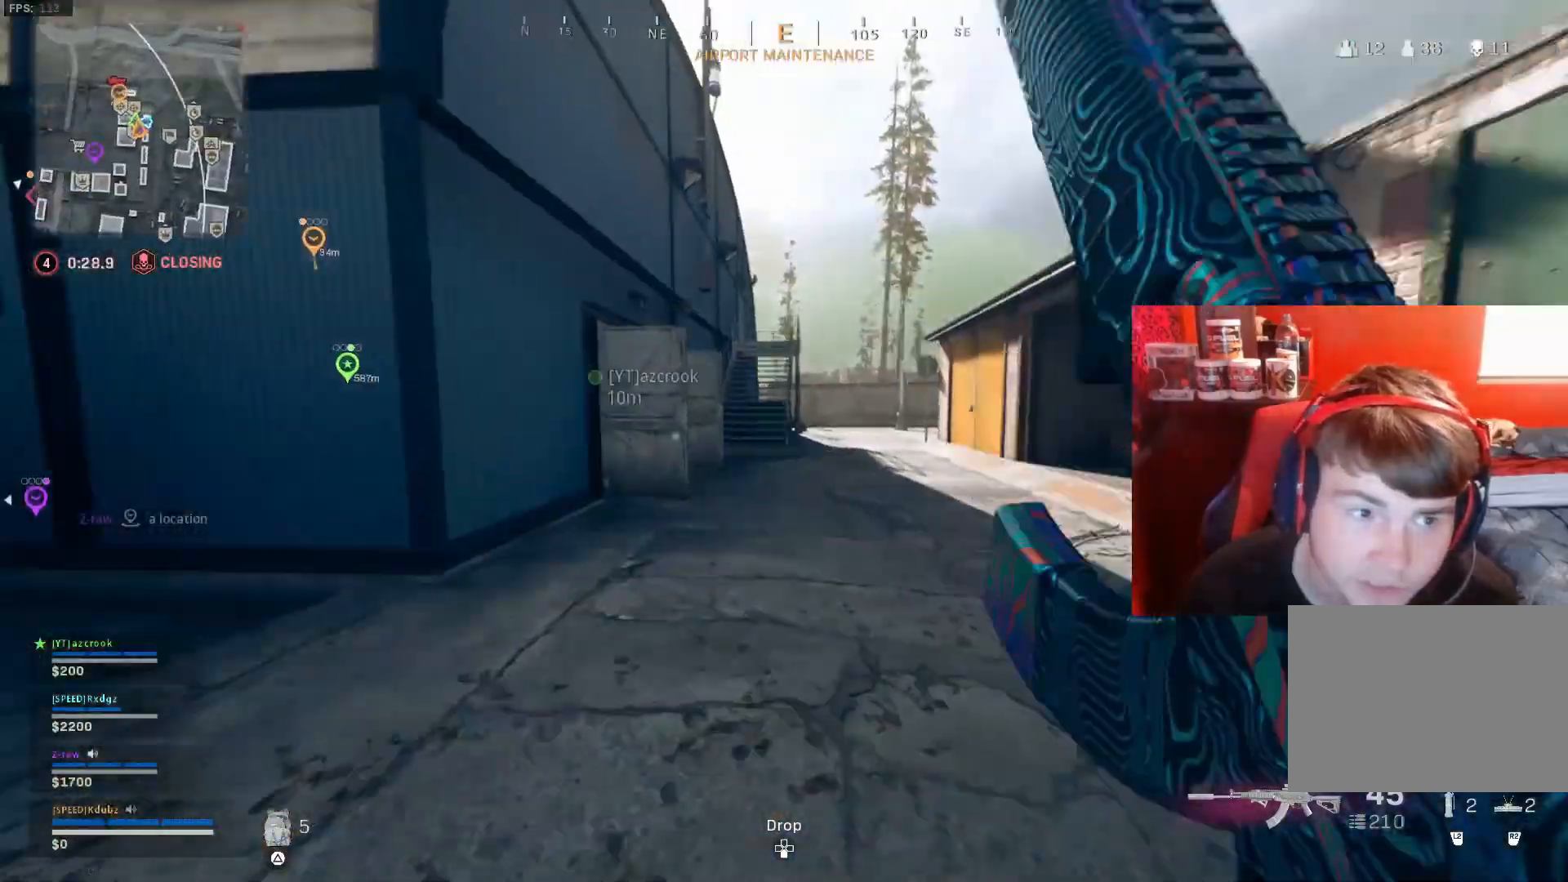
{"buttons": [], "left_stick": "up", "right_stick": "right", "events": [[467, "right_stick", "right"]]}
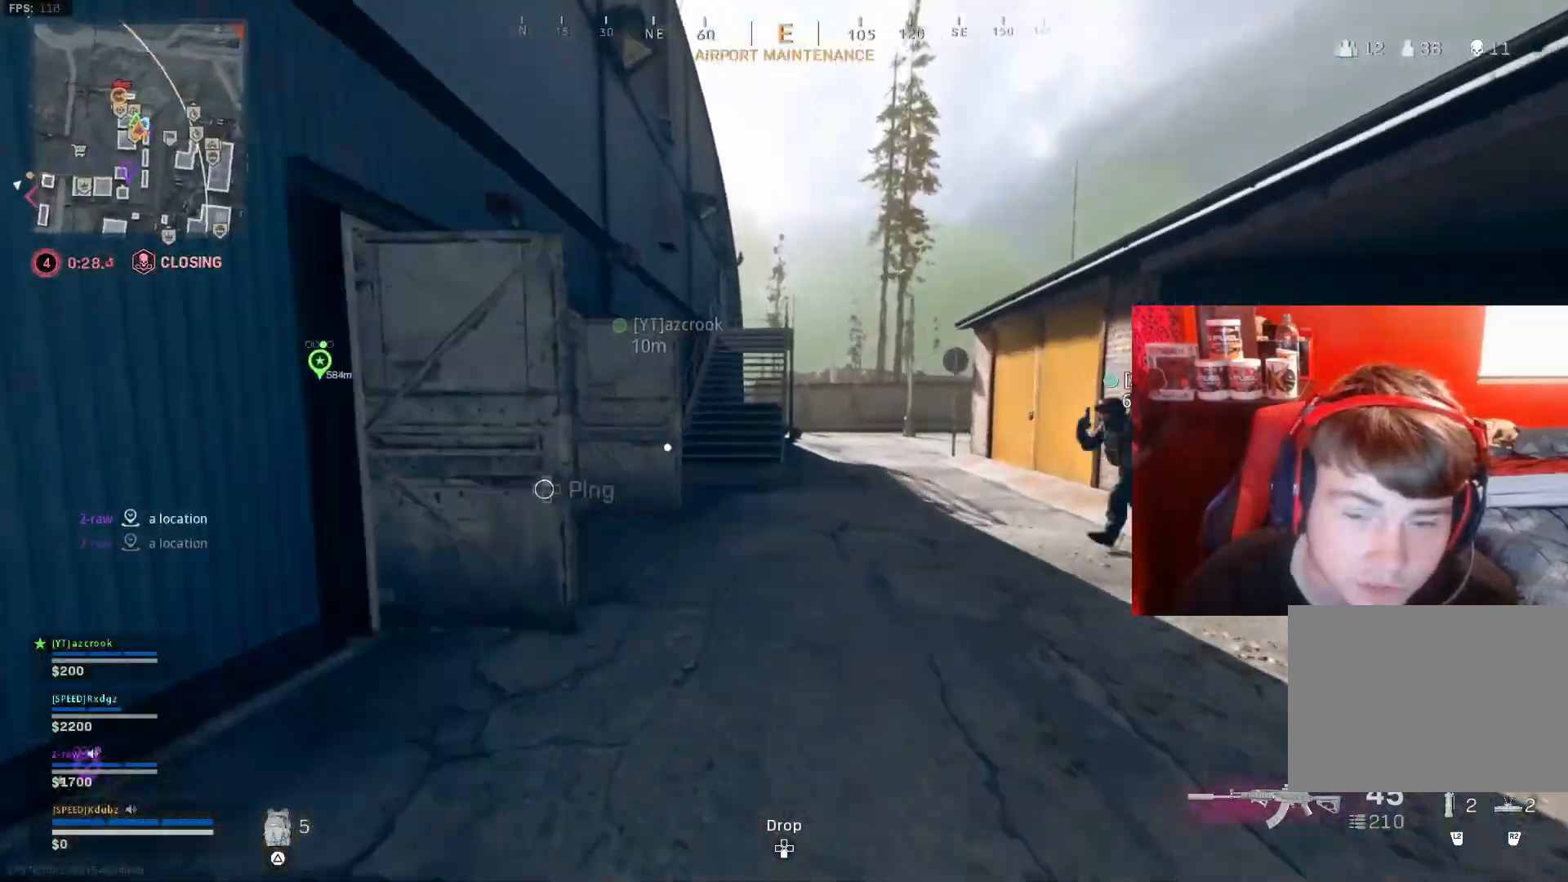
{"buttons": [], "left_stick": "up-left", "right_stick": "center", "events": [[67, "TRIANGLE", "down"], [67, "right_stick", "center"], [200, "TRIANGLE", "up"], [400, "left_stick", "up-left"]]}
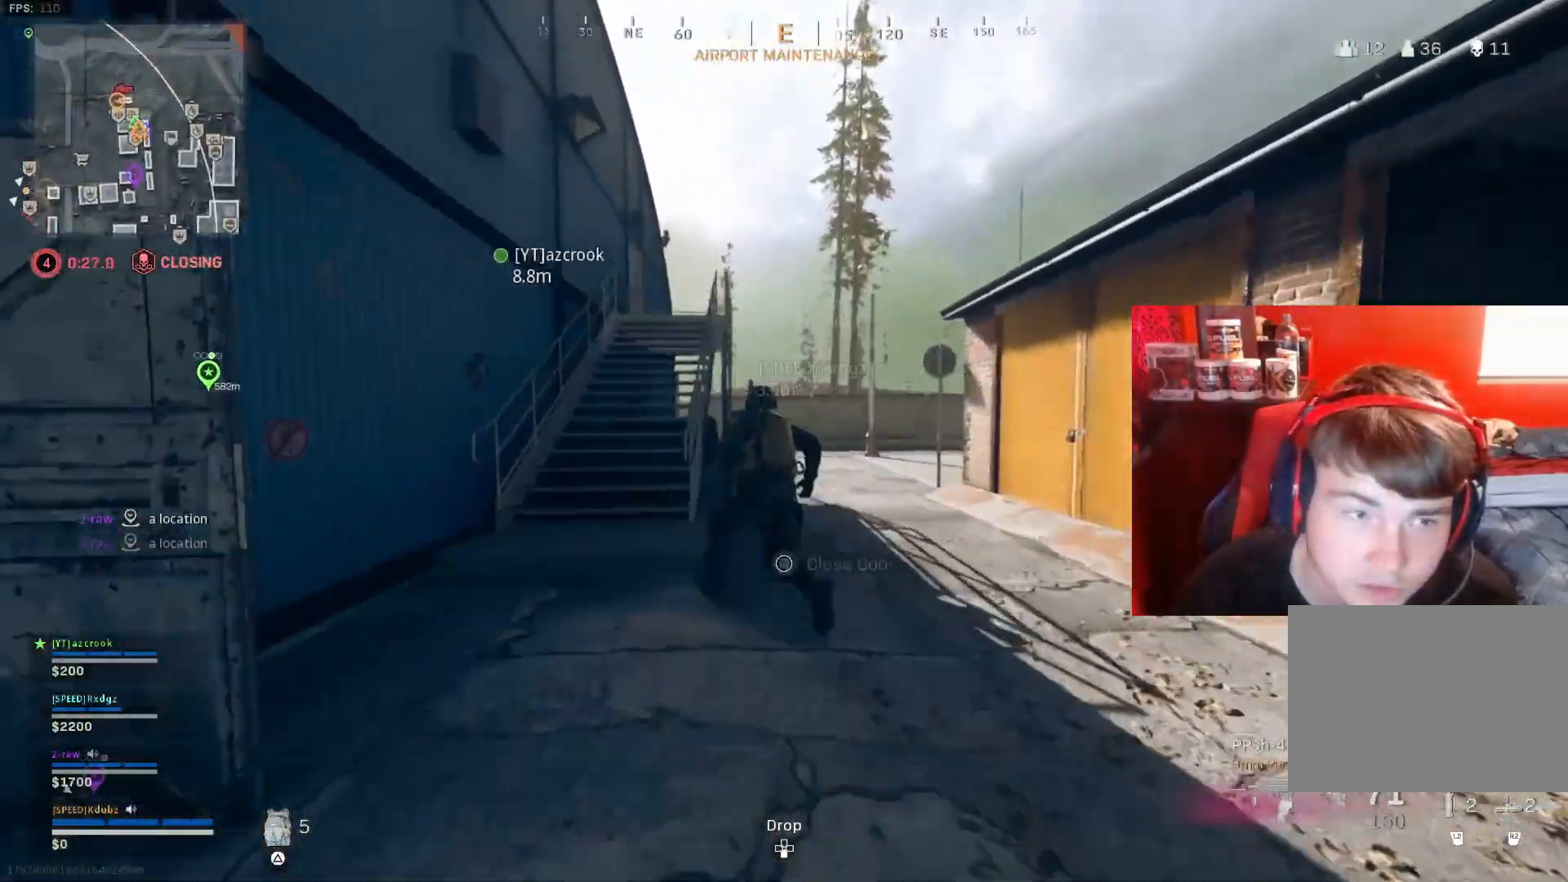
{"buttons": [], "left_stick": "up-left", "right_stick": "right", "events": [[200, "right_stick", "left"], [333, "right_stick", "center"], [500, "right_stick", "right"]]}
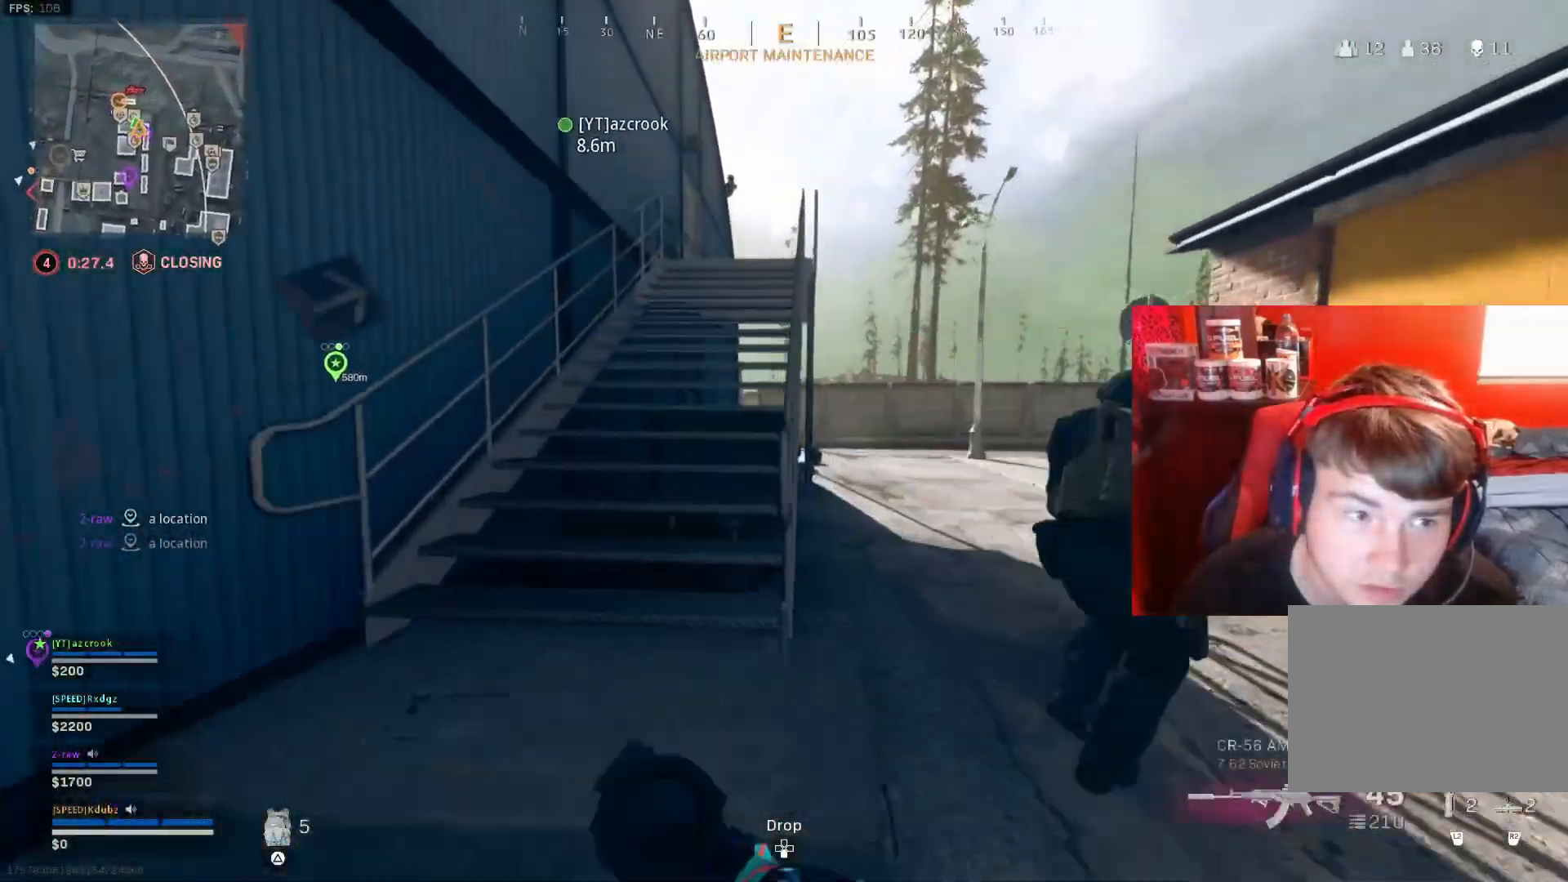
{"buttons": [], "left_stick": "up-left", "right_stick": "center", "events": [[133, "right_stick", "center"]]}